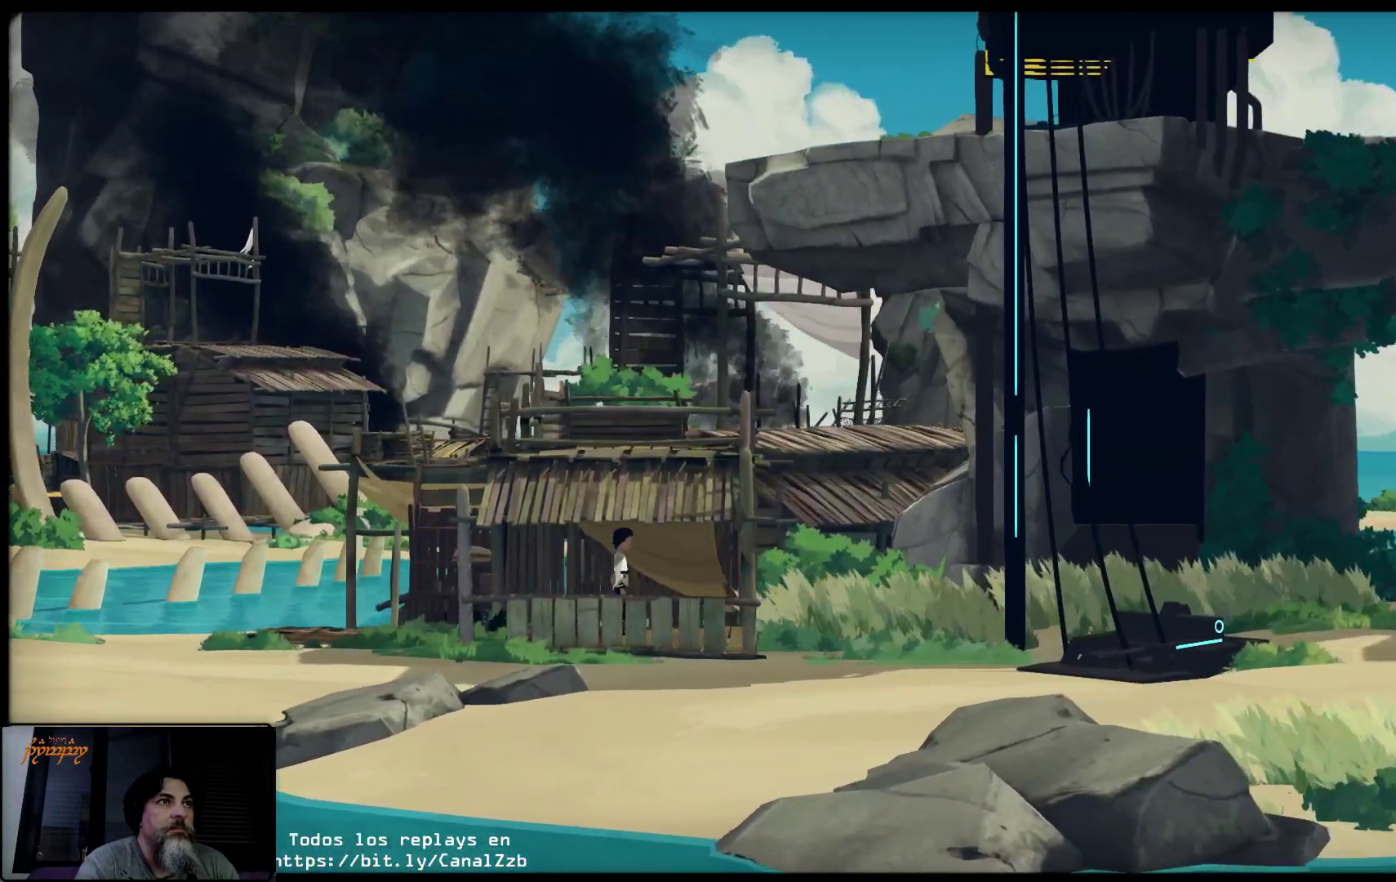
Gameplay with a controller (Xbox layout); each line is a JSON object with the inputs held at the frame after it. "events" lists button and stick changes between this image and that frame as [ms after this image, input, new state], when the widget could be followed in between.
{"buttons": [], "left_stick": "center", "right_stick": "center", "events": []}
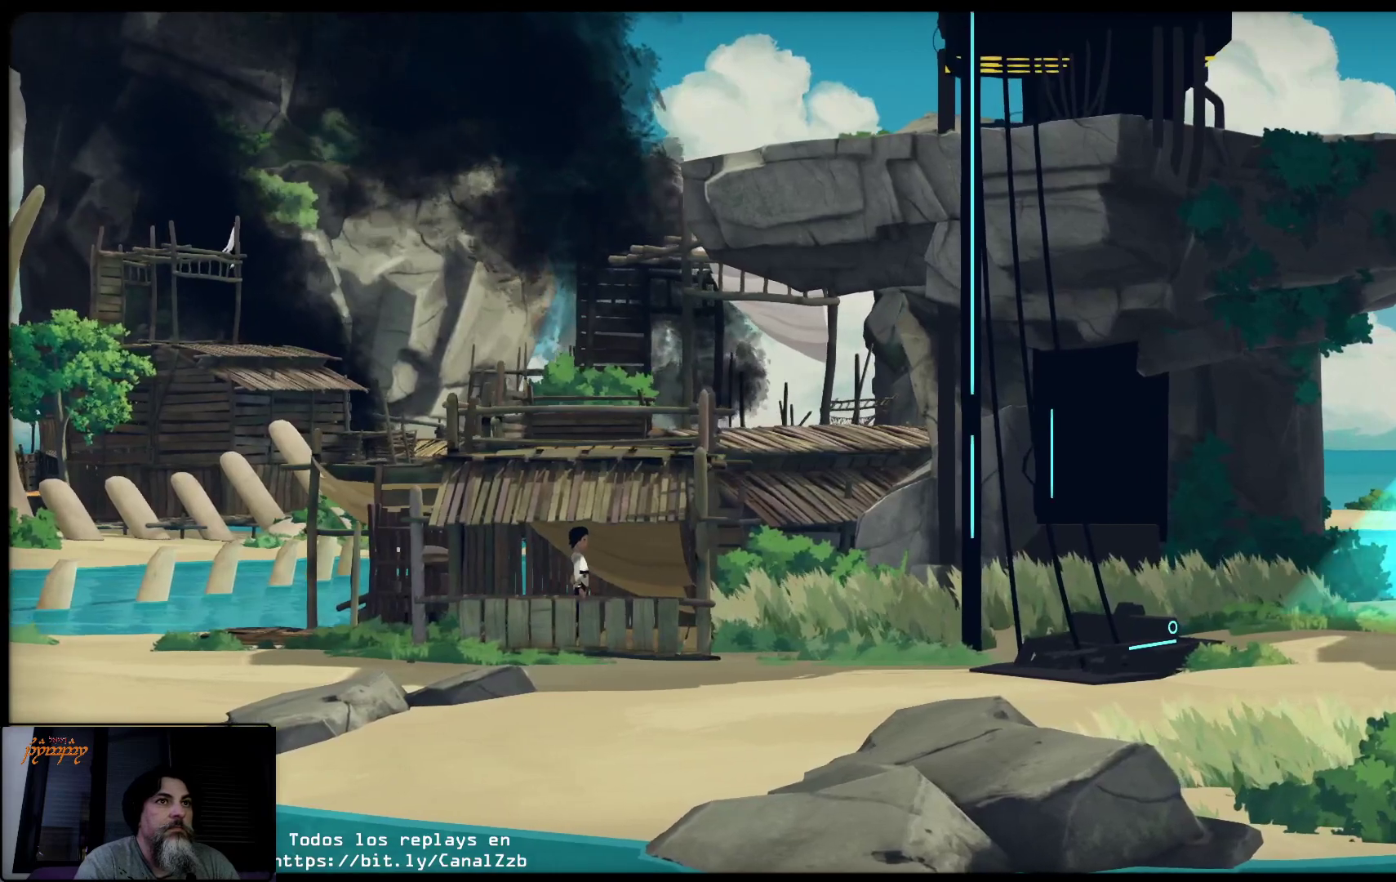
{"buttons": [], "left_stick": "center", "right_stick": "center", "events": []}
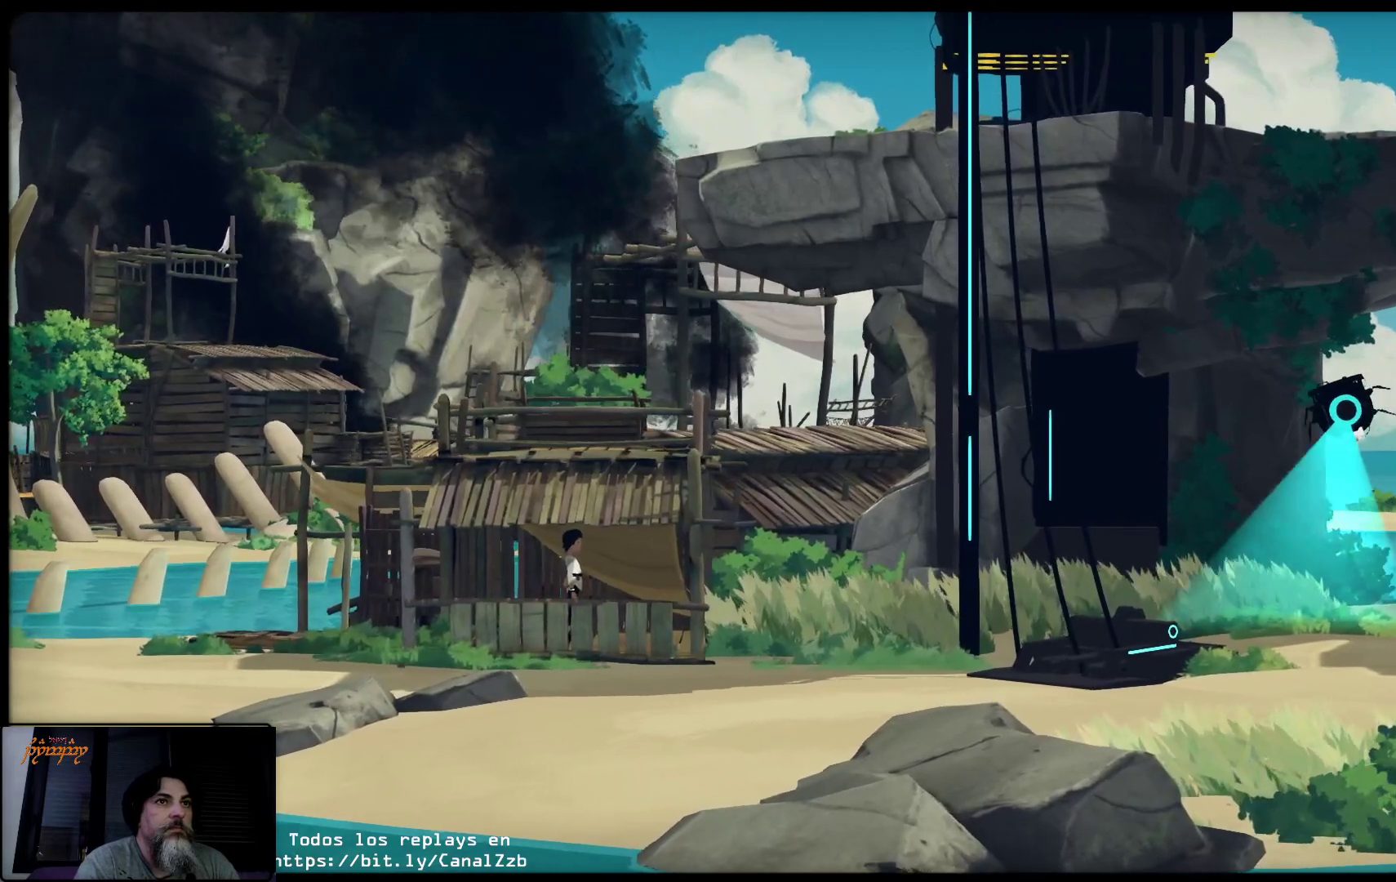
{"buttons": [], "left_stick": "center", "right_stick": "center", "events": []}
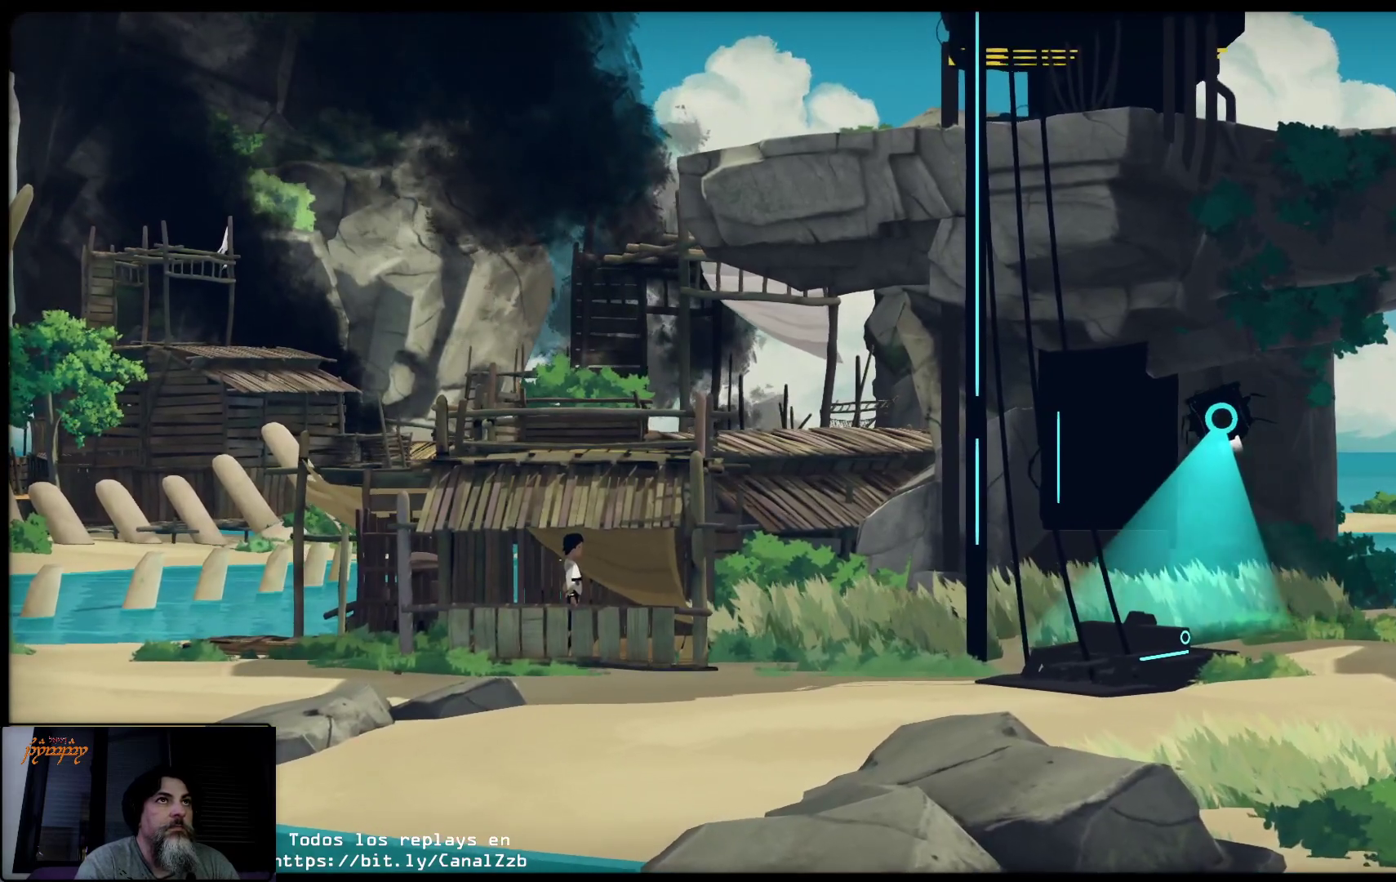
{"buttons": [], "left_stick": "center", "right_stick": "center", "events": []}
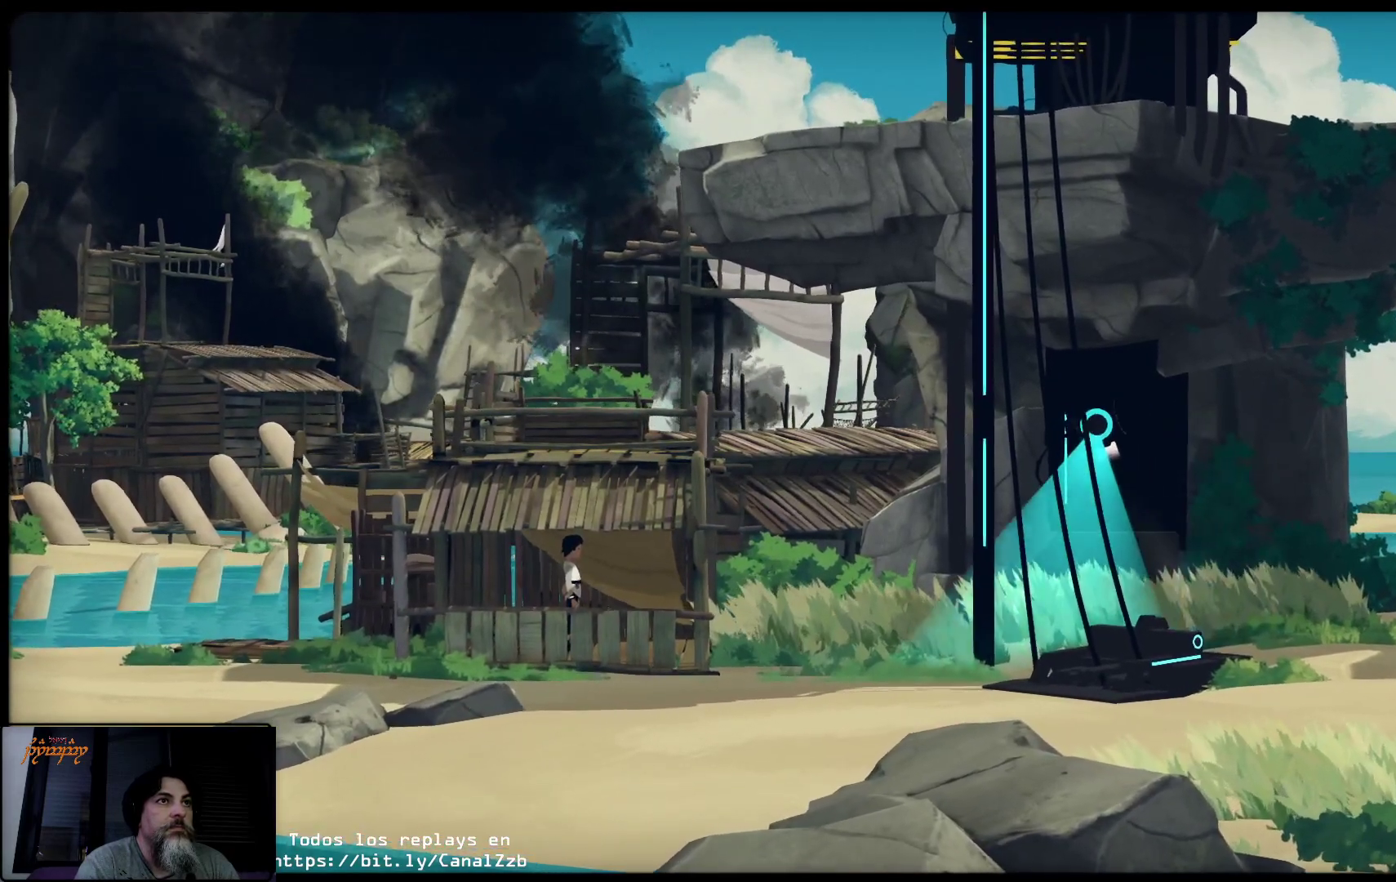
{"buttons": [], "left_stick": "center", "right_stick": "center", "events": []}
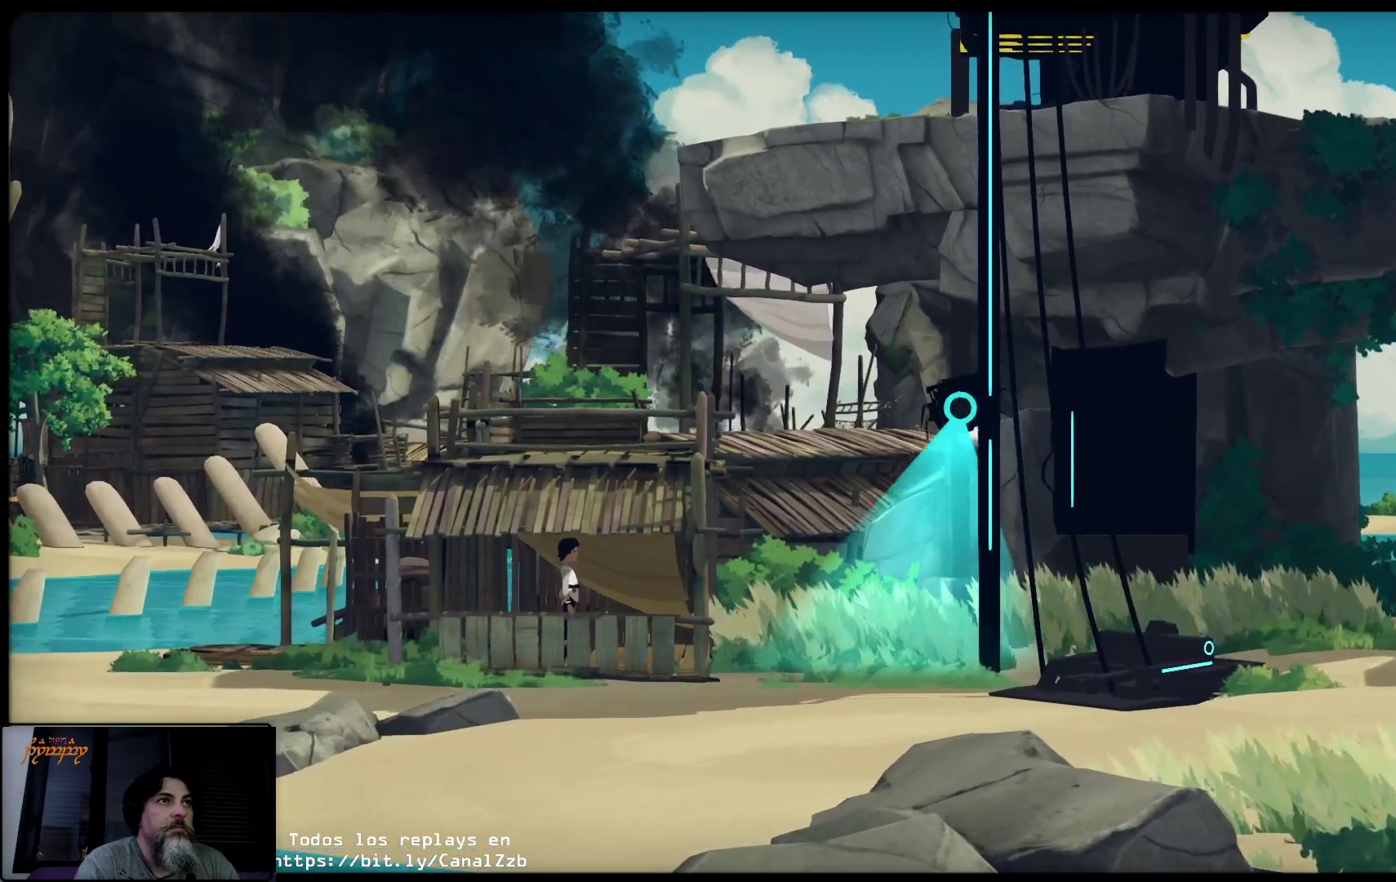
{"buttons": [], "left_stick": "center", "right_stick": "center", "events": []}
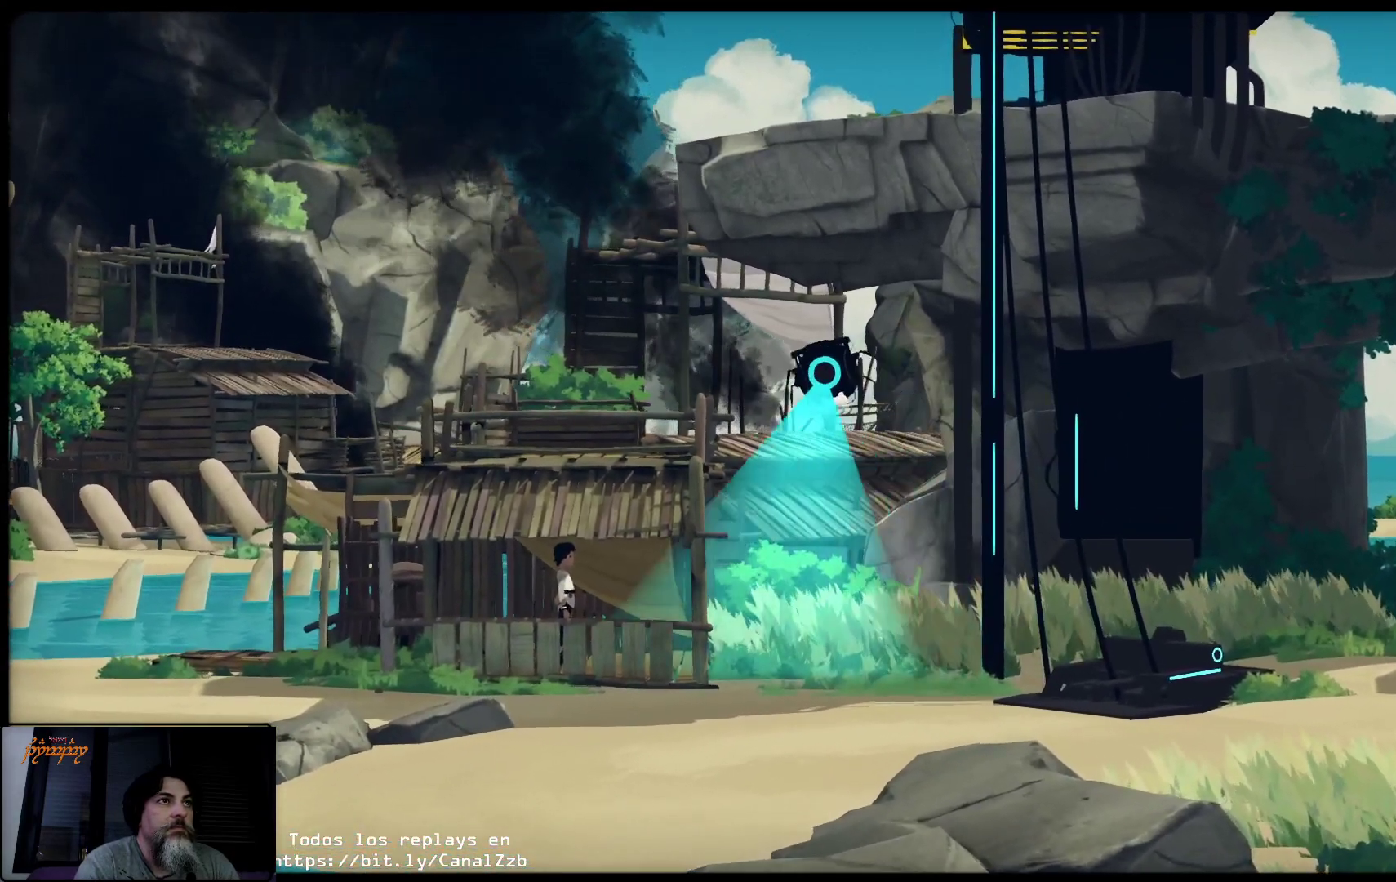
{"buttons": [], "left_stick": "center", "right_stick": "center", "events": []}
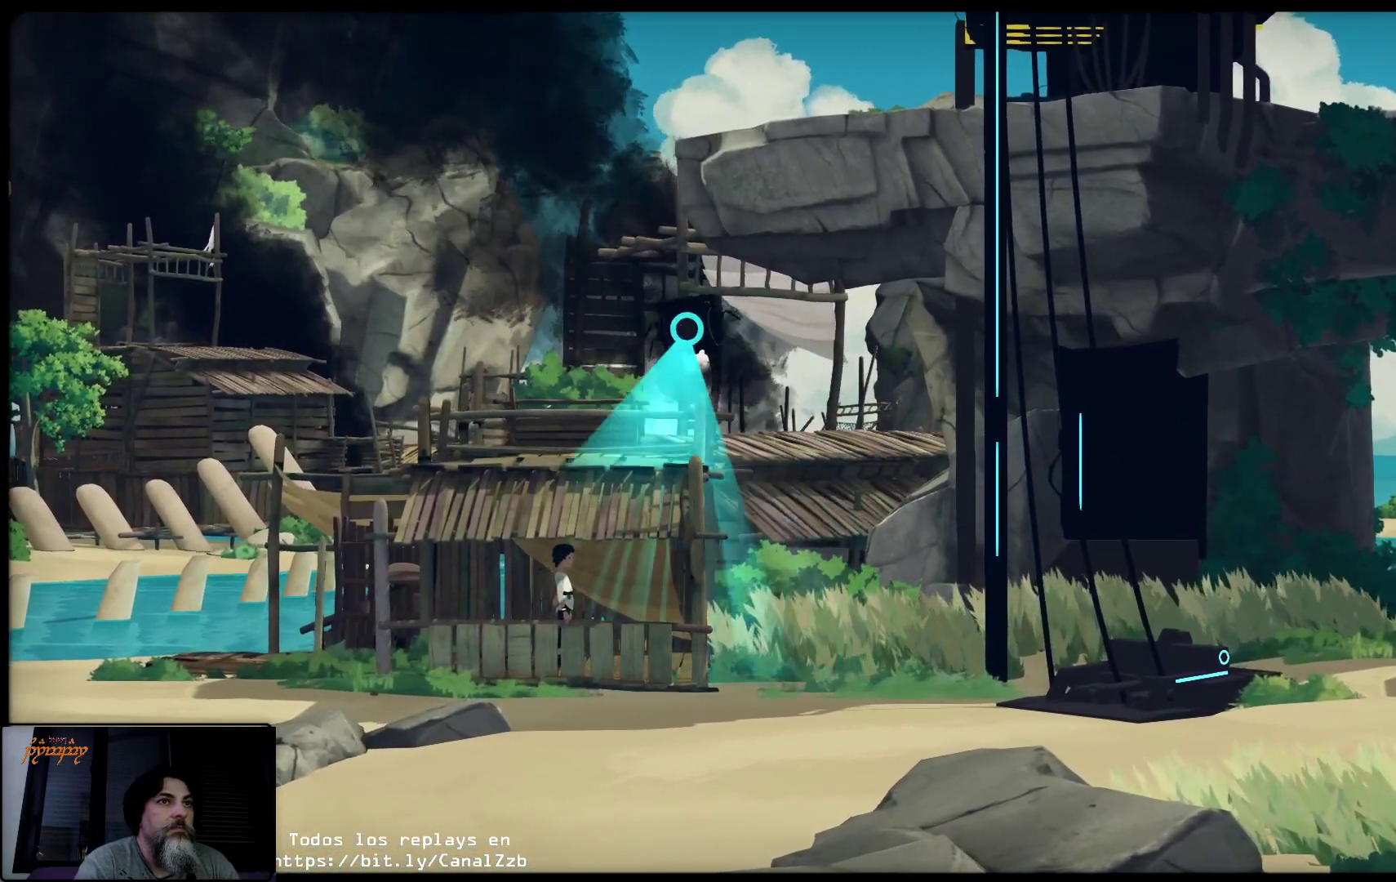
{"buttons": [], "left_stick": "right", "right_stick": "center", "events": [[233, "left_stick", "right"]]}
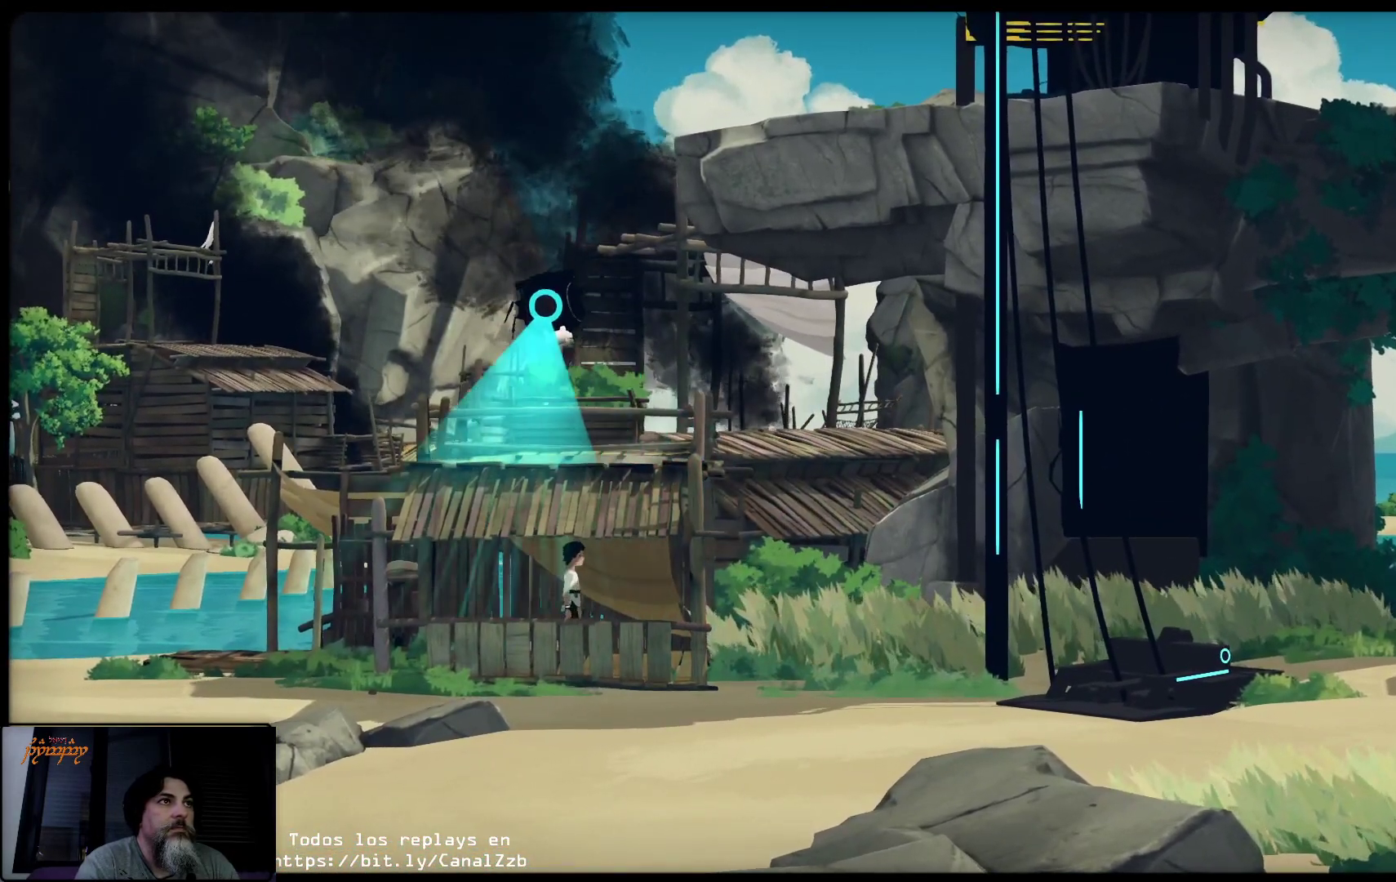
{"buttons": [], "left_stick": "right", "right_stick": "center", "events": []}
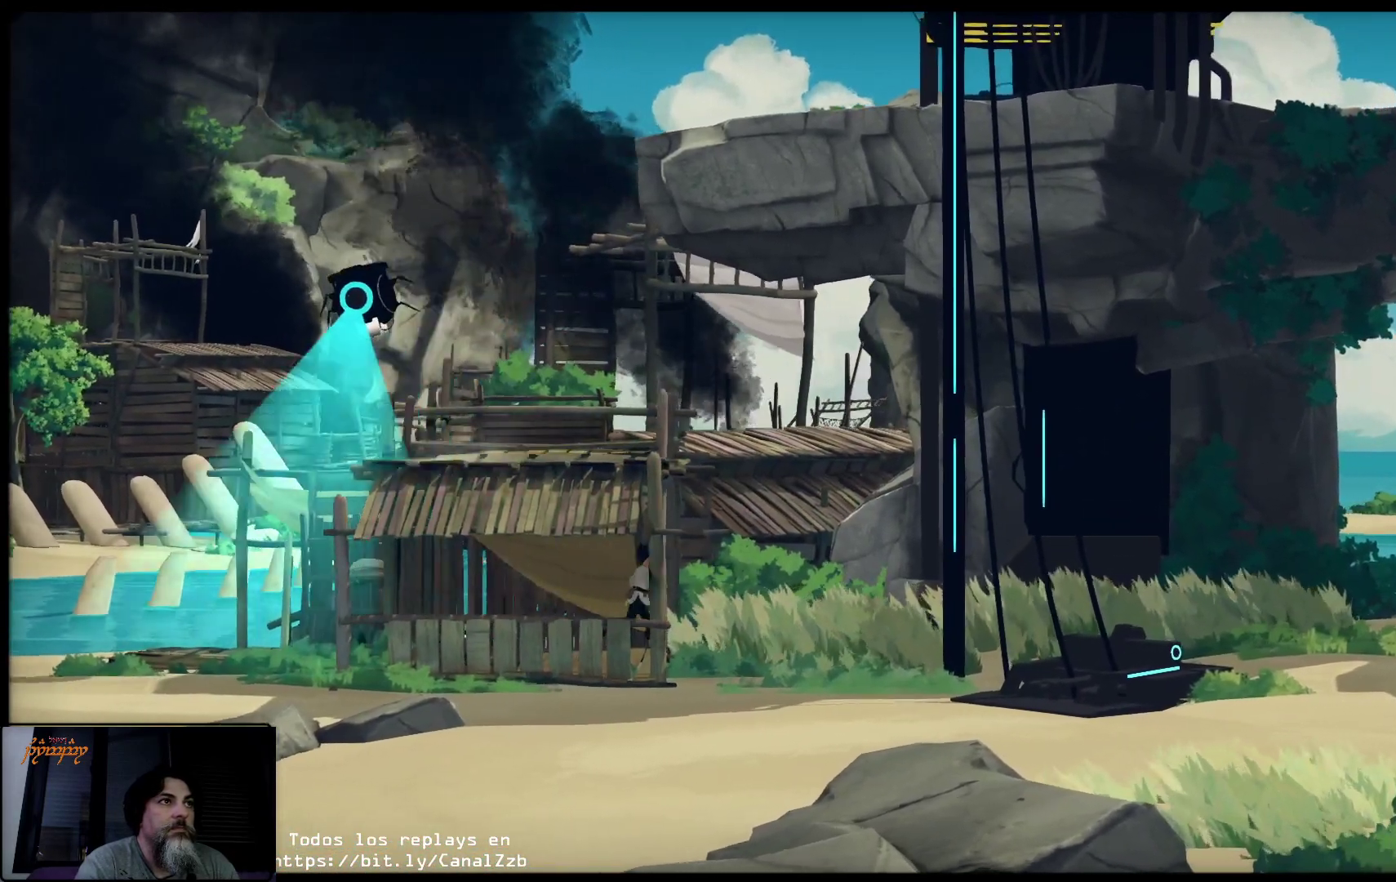
{"buttons": [], "left_stick": "right", "right_stick": "center", "events": []}
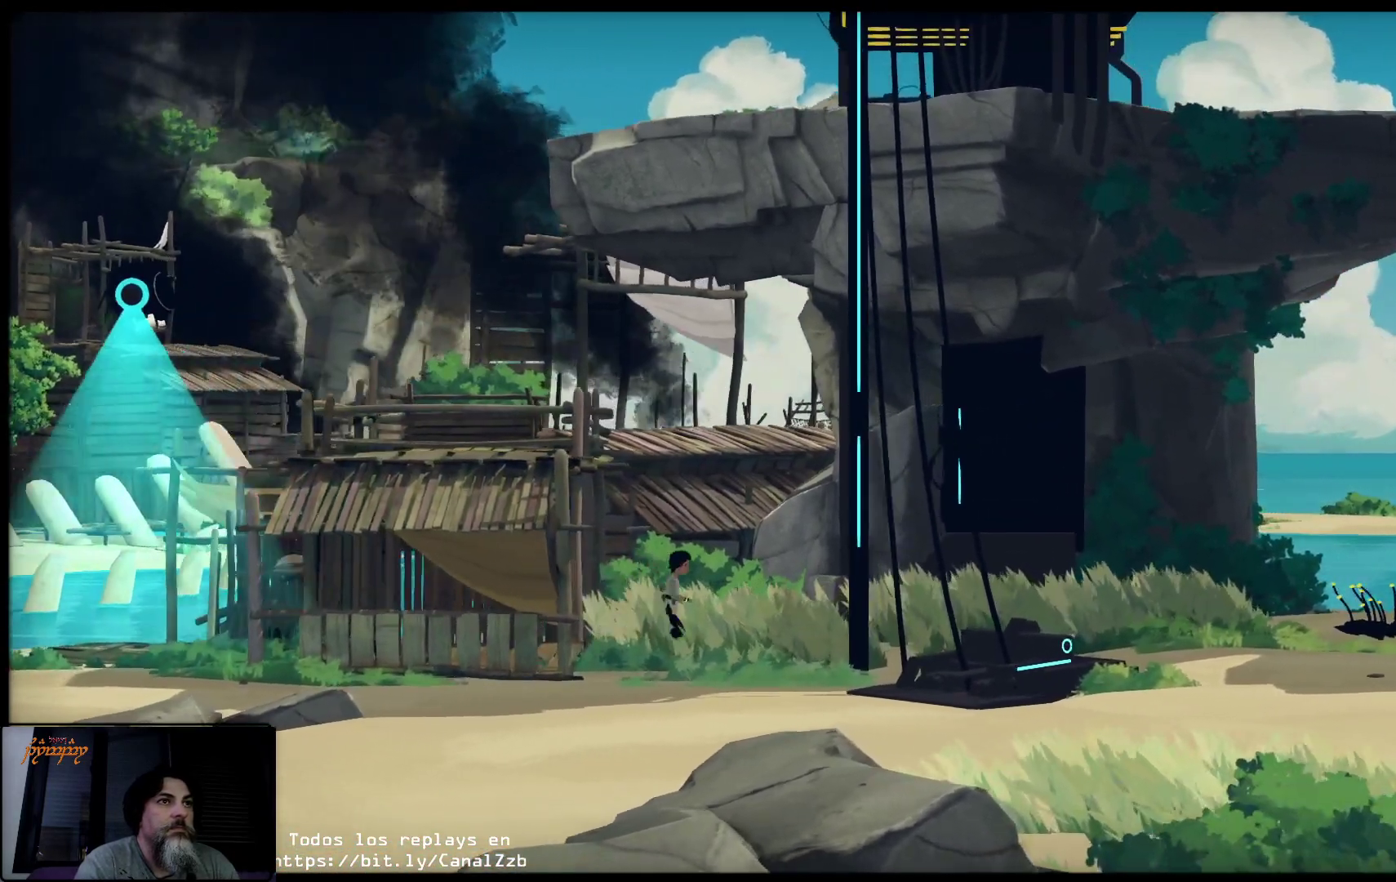
{"buttons": [], "left_stick": "right", "right_stick": "center"}
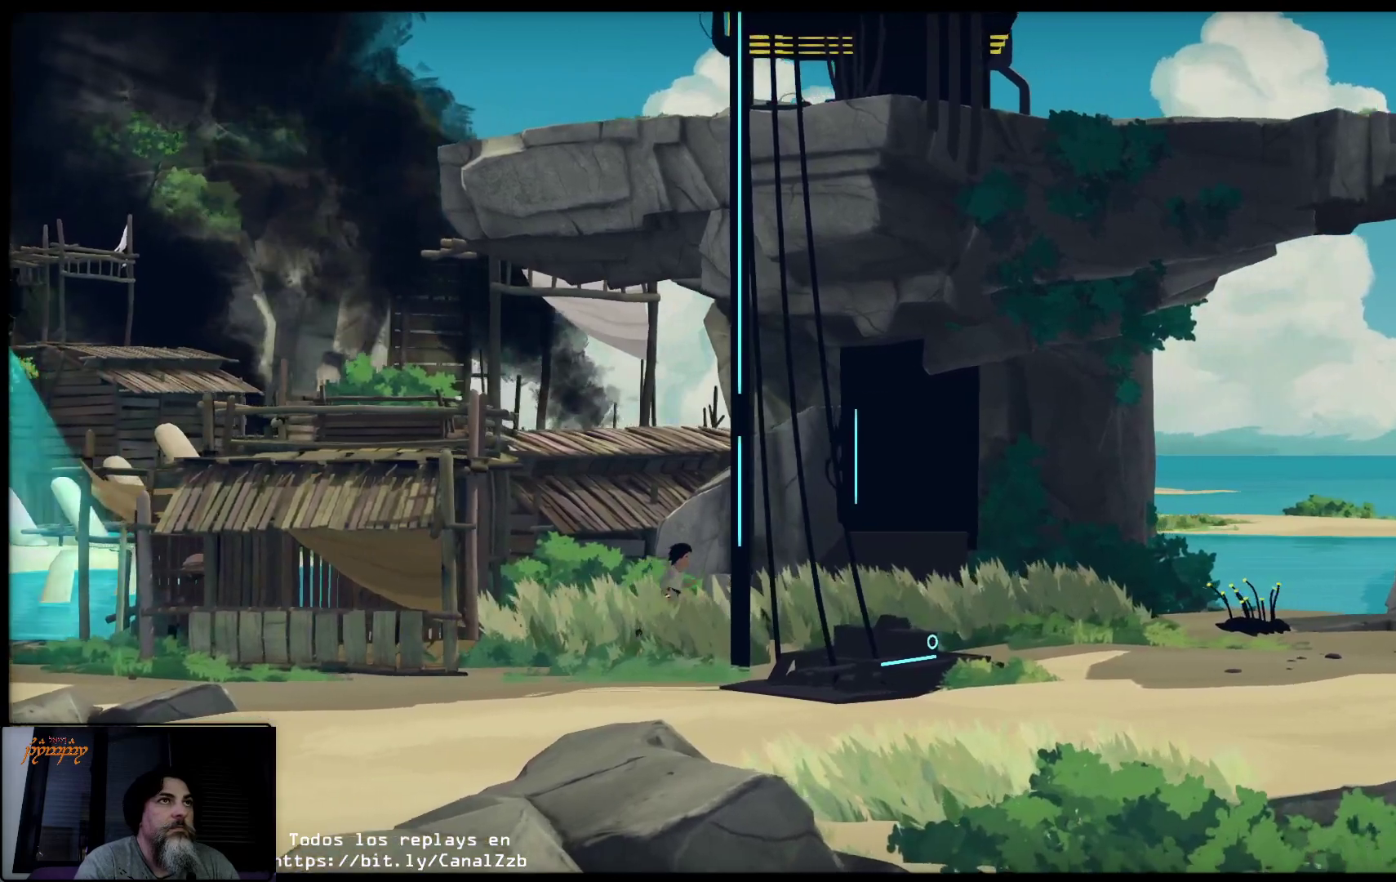
{"buttons": [], "left_stick": "right", "right_stick": "center", "events": []}
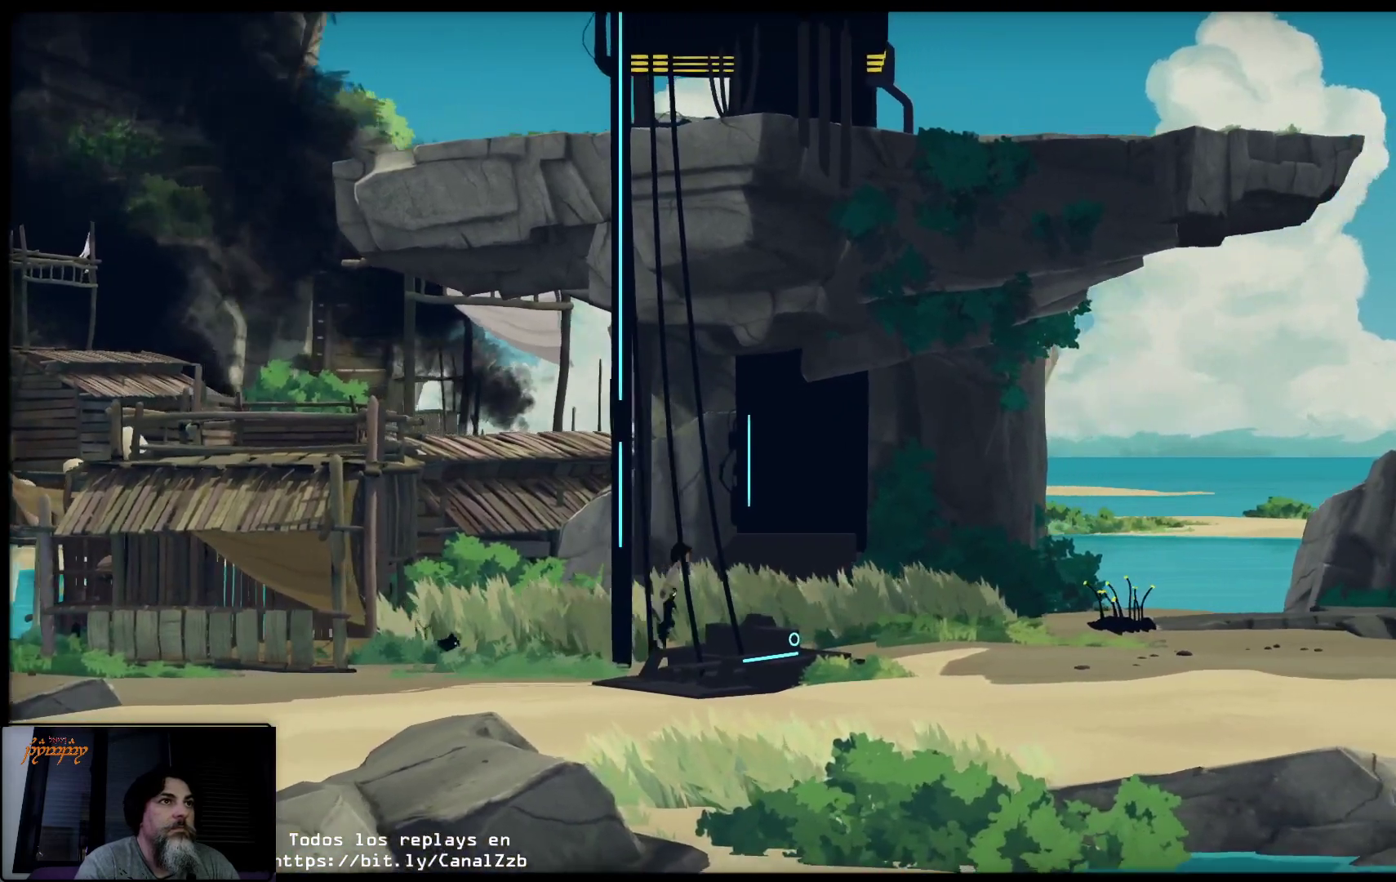
{"buttons": [], "left_stick": "right", "right_stick": "center", "events": []}
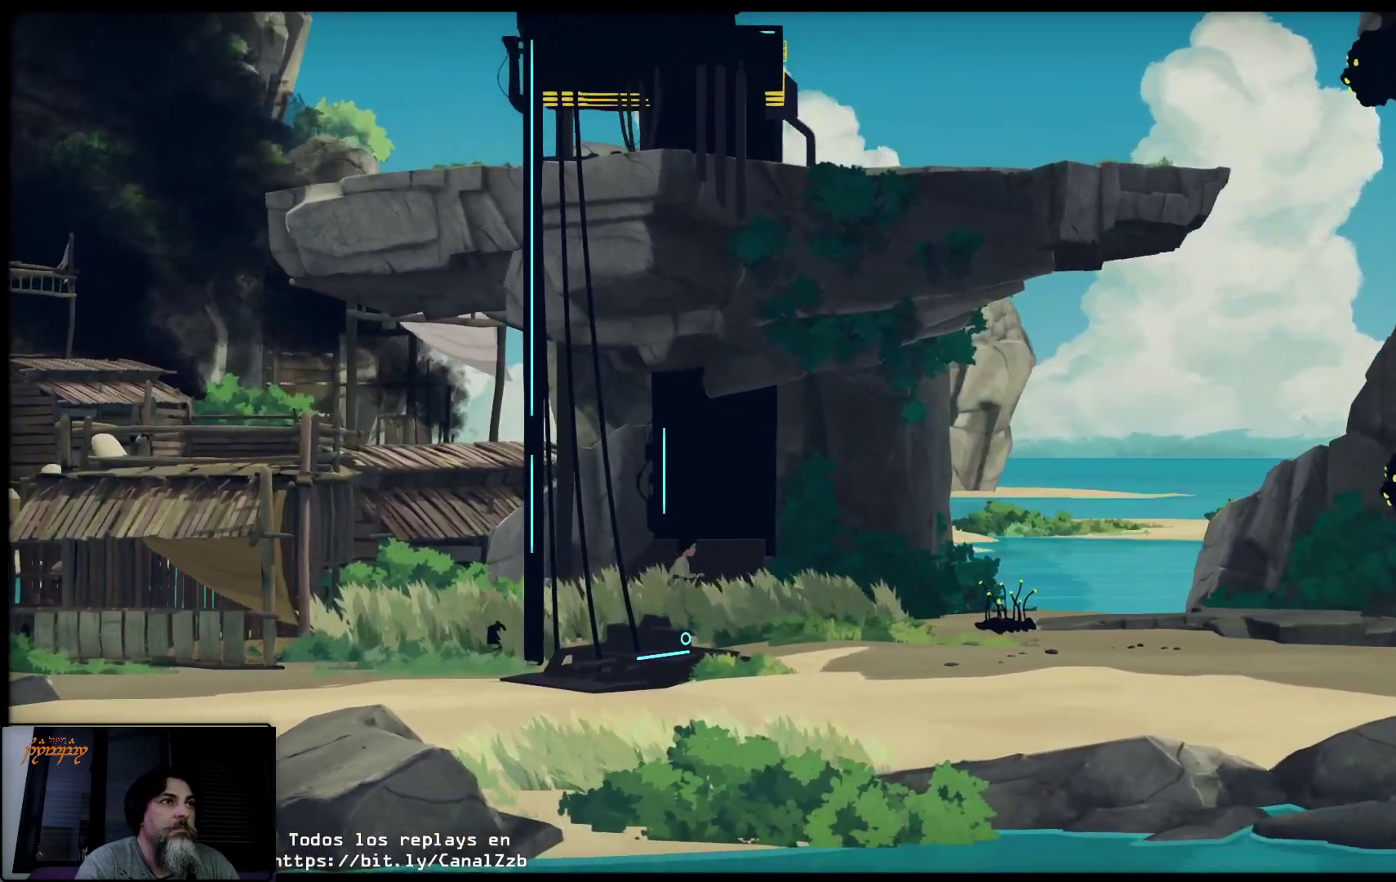
{"buttons": ["X"], "left_stick": "right", "right_stick": "center", "events": [[17, "left_stick", "center"], [367, "X", "down"], [433, "left_stick", "right"]]}
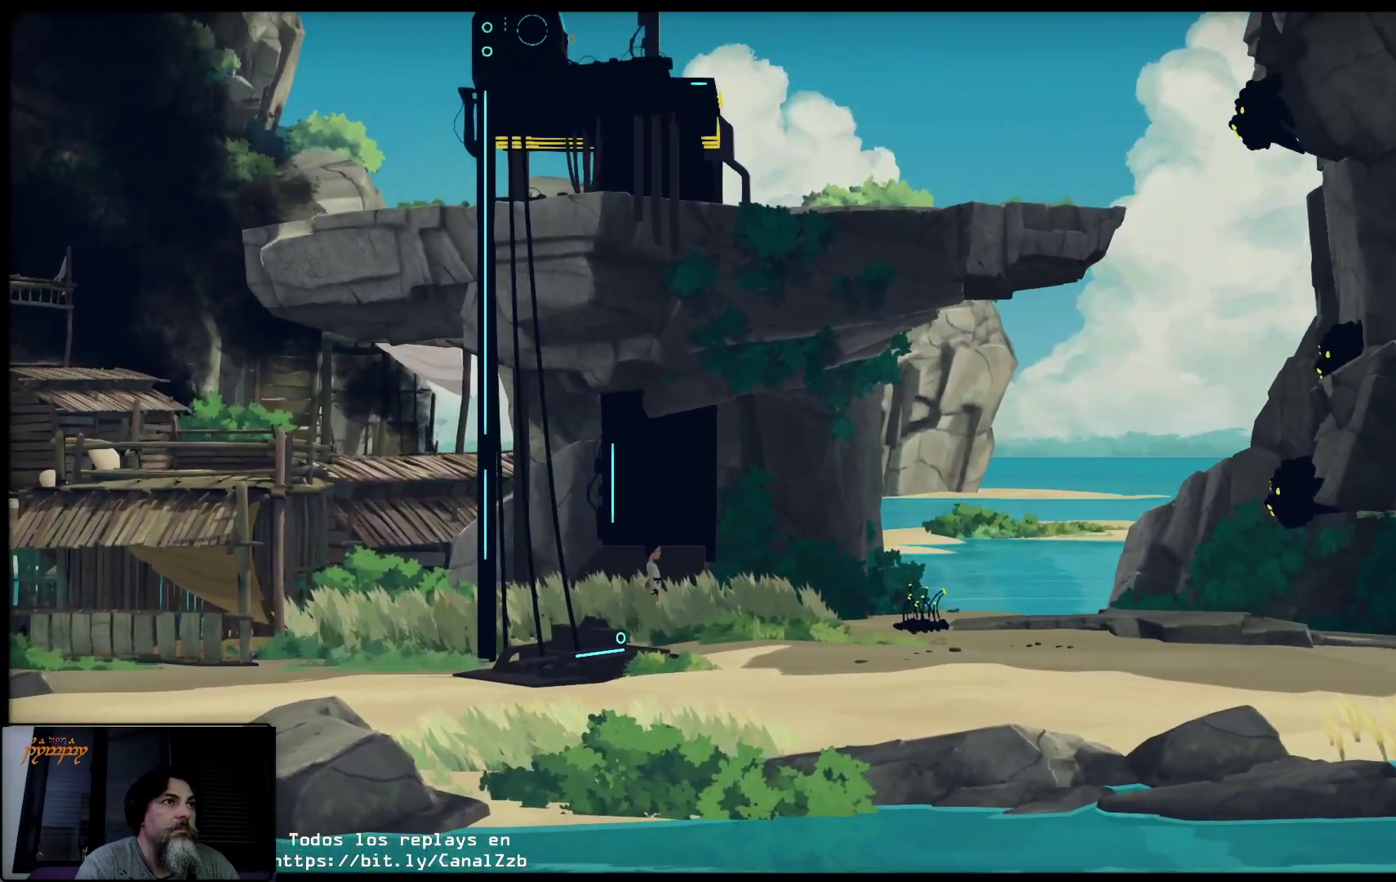
{"buttons": [], "left_stick": "right", "right_stick": "center", "events": [[17, "X", "up"]]}
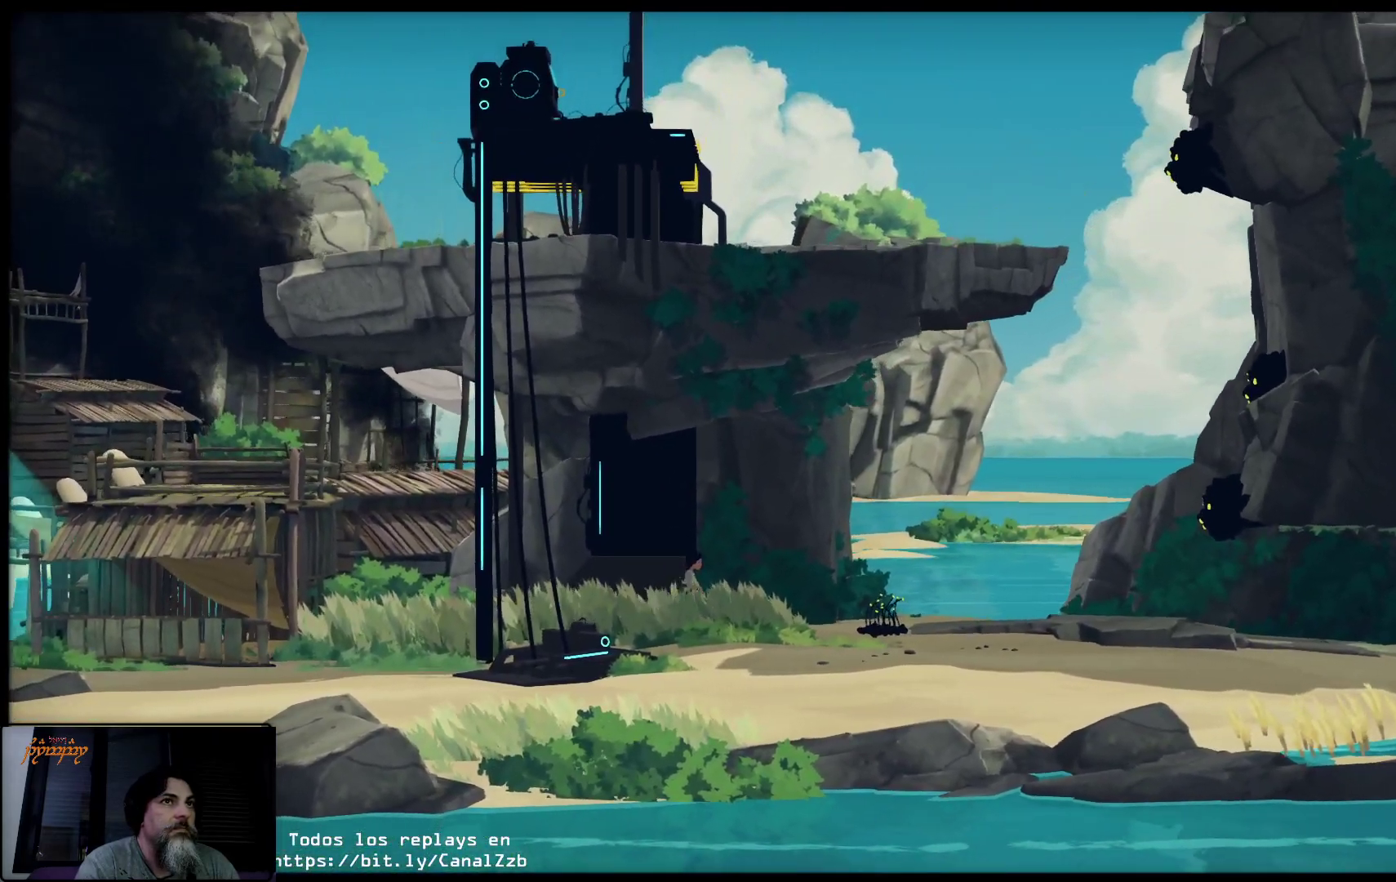
{"buttons": [], "left_stick": "right", "right_stick": "center", "events": []}
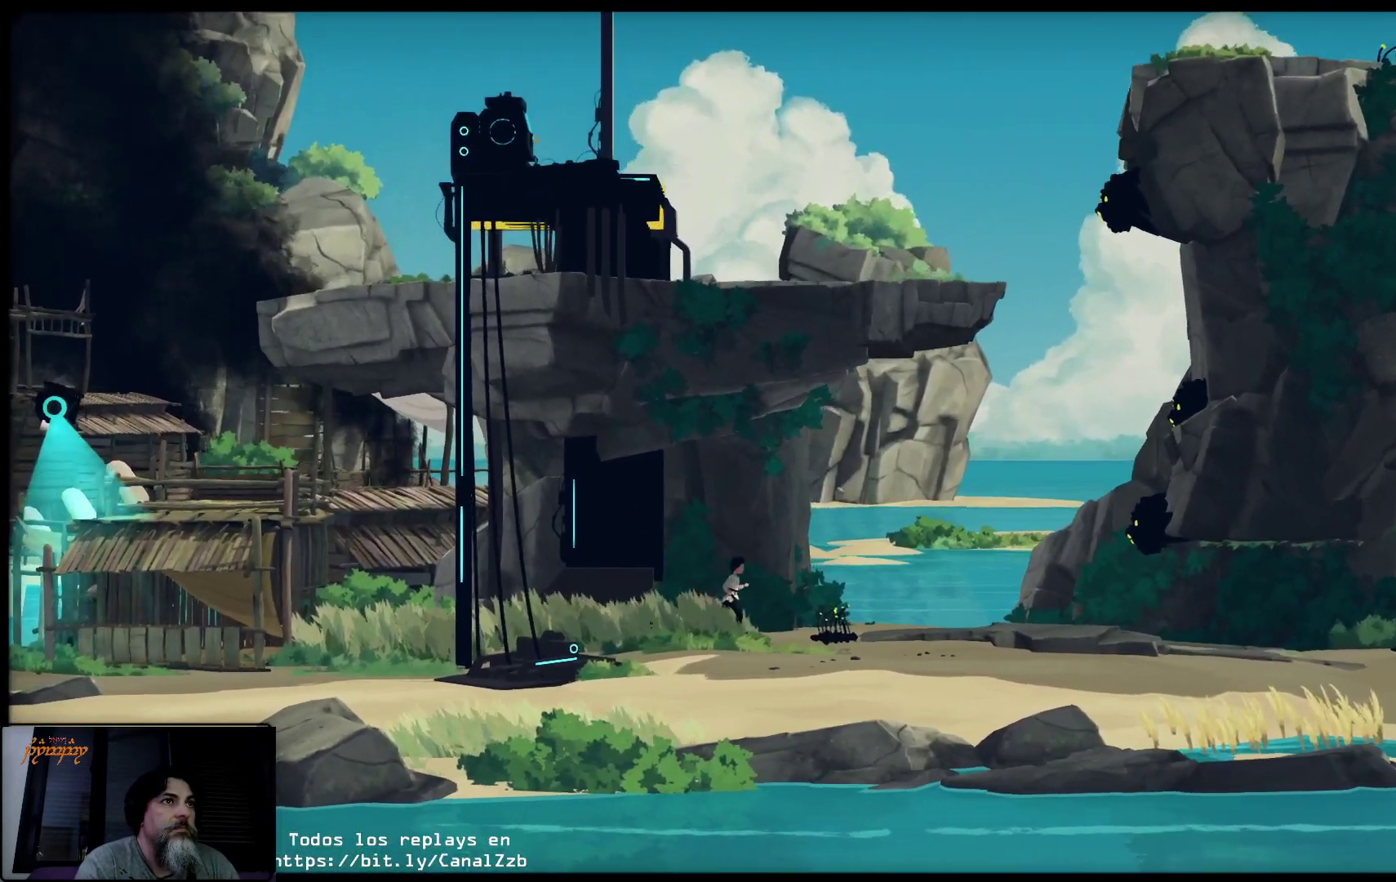
{"buttons": [], "left_stick": "right", "right_stick": "center", "events": []}
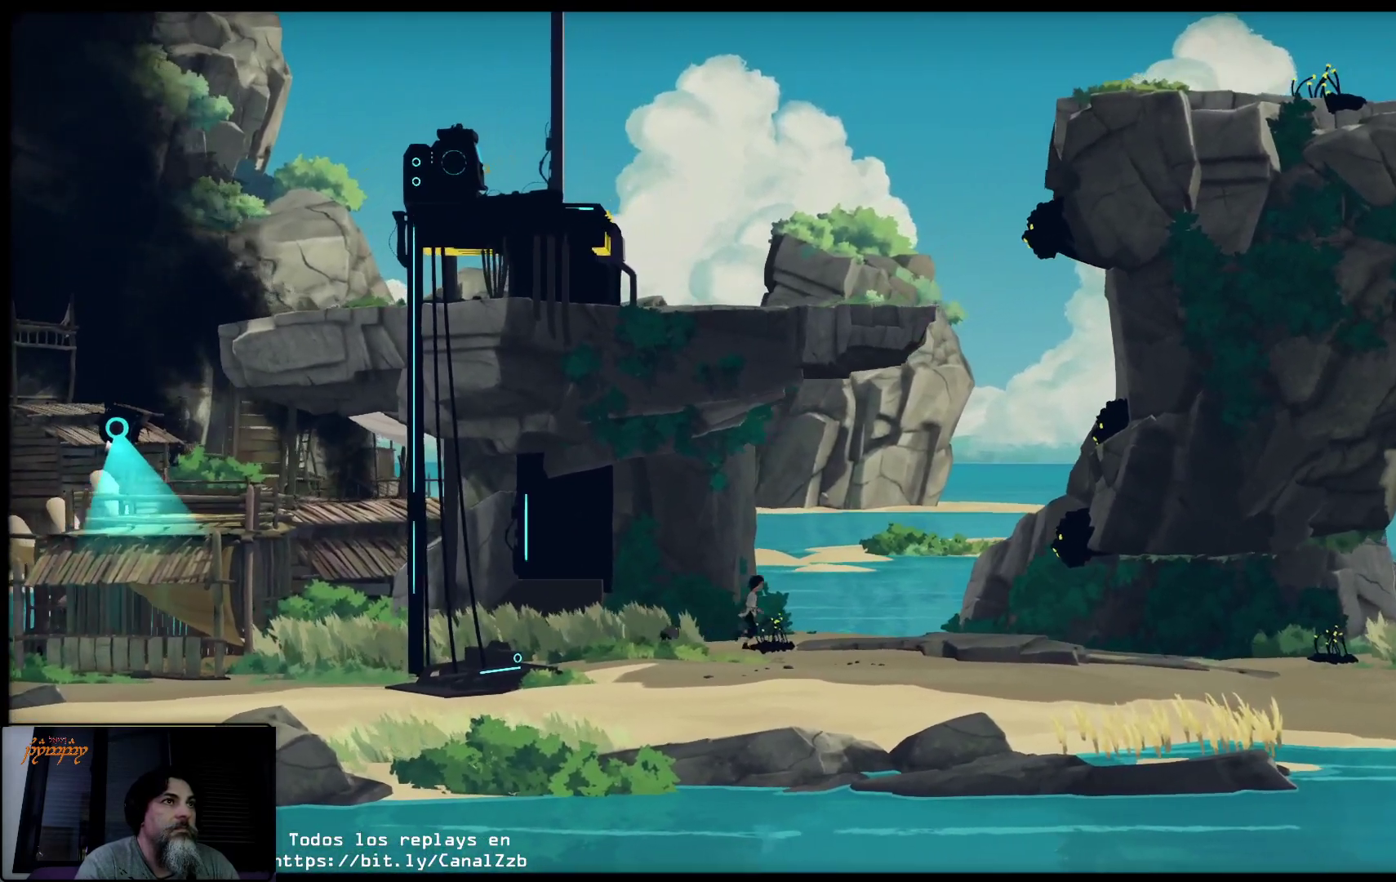
{"buttons": [], "left_stick": "right", "right_stick": "center", "events": []}
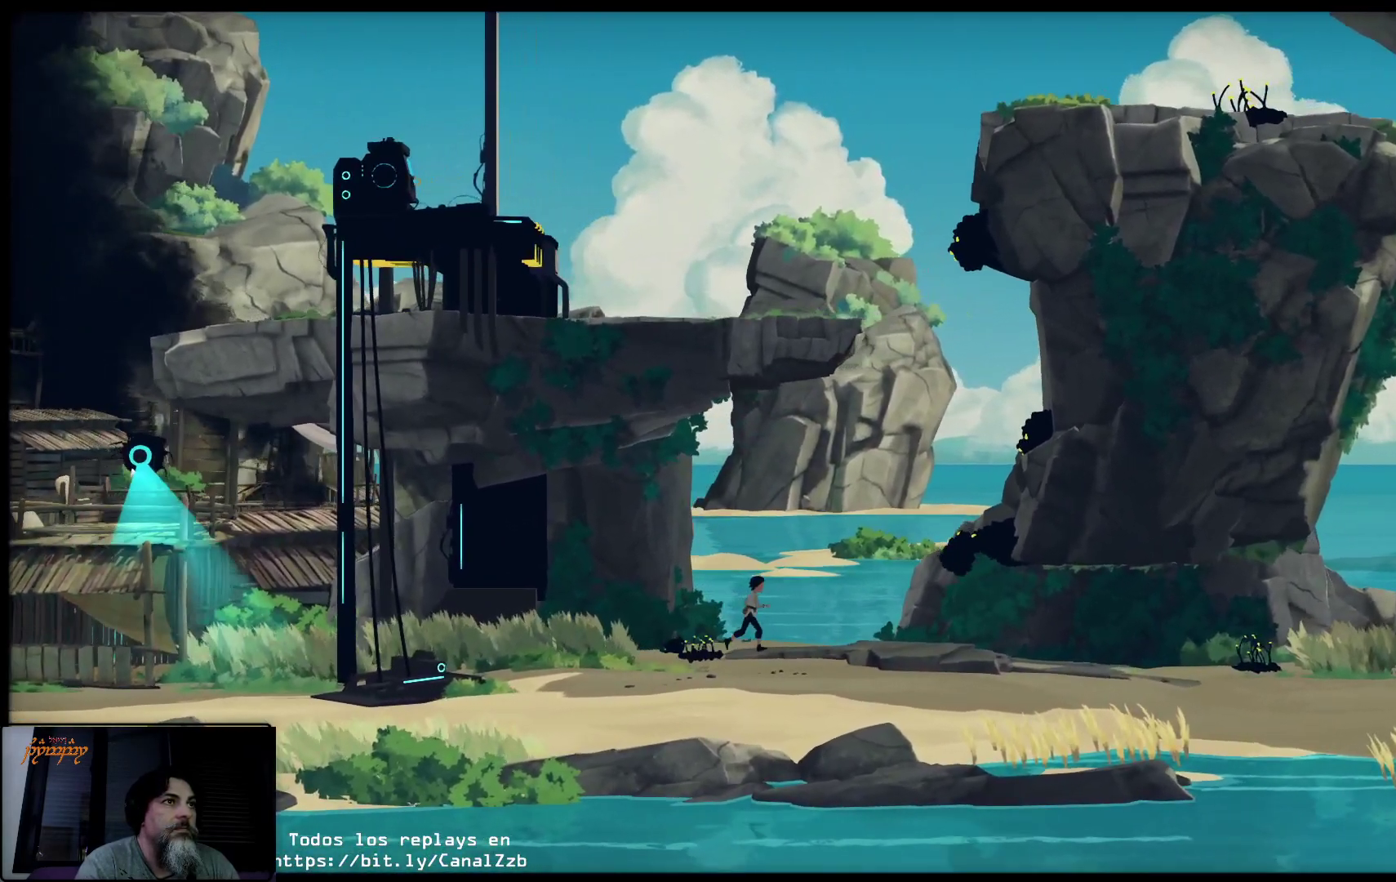
{"buttons": [], "left_stick": "right", "right_stick": "center", "events": []}
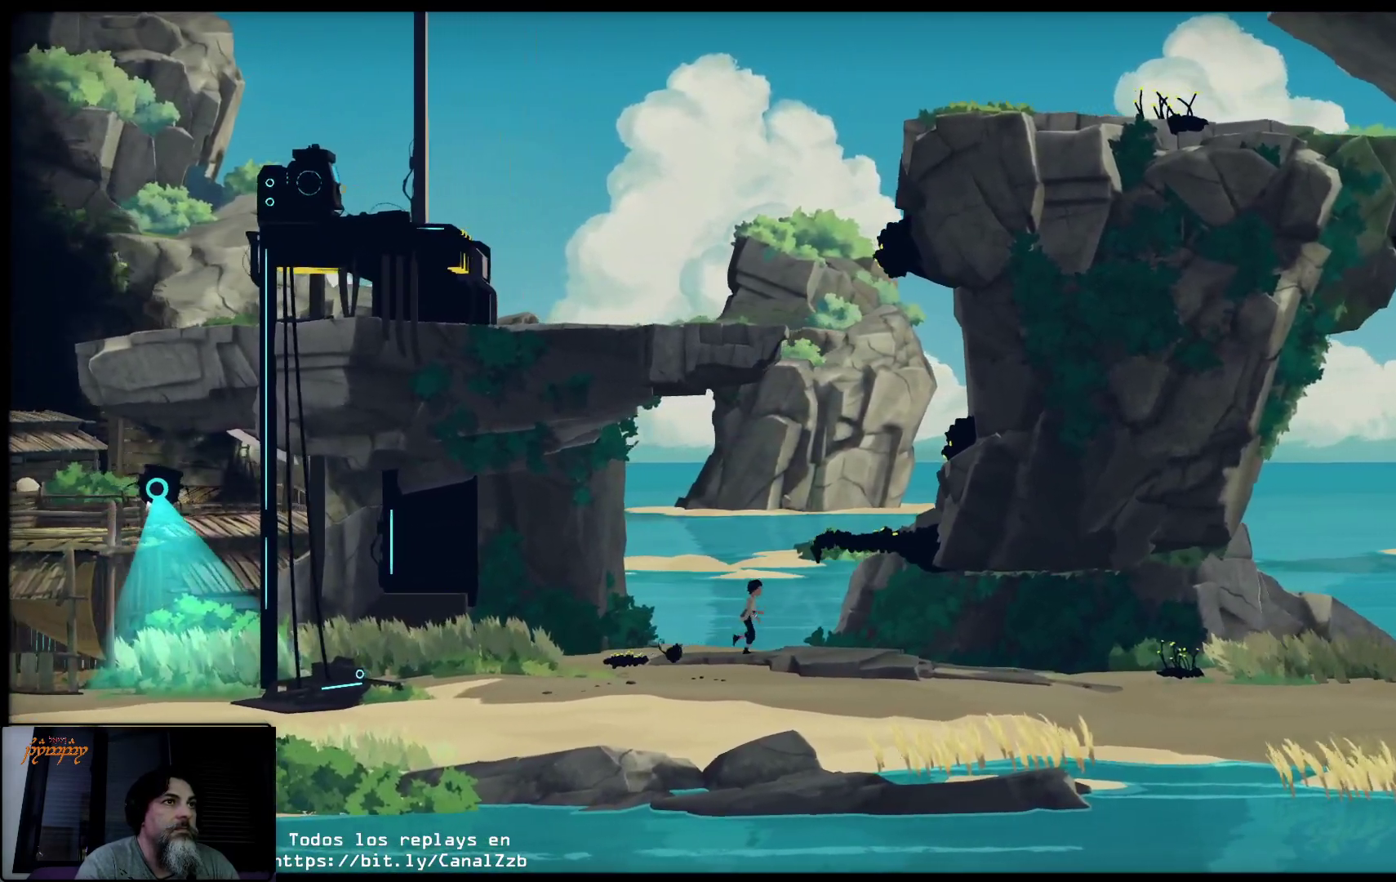
{"buttons": [], "left_stick": "right", "right_stick": "center", "events": []}
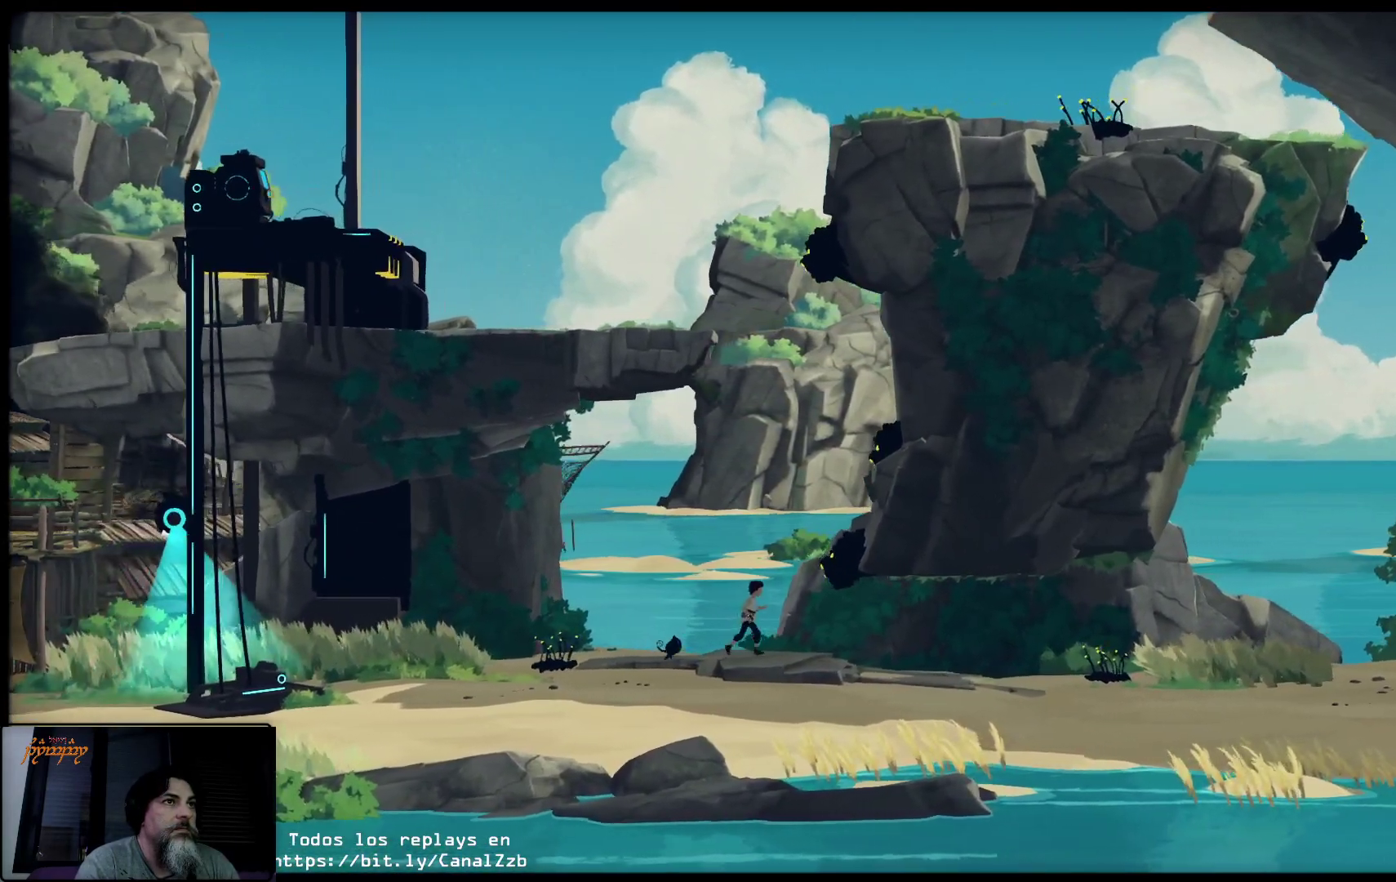
{"buttons": [], "left_stick": "right", "right_stick": "center", "events": []}
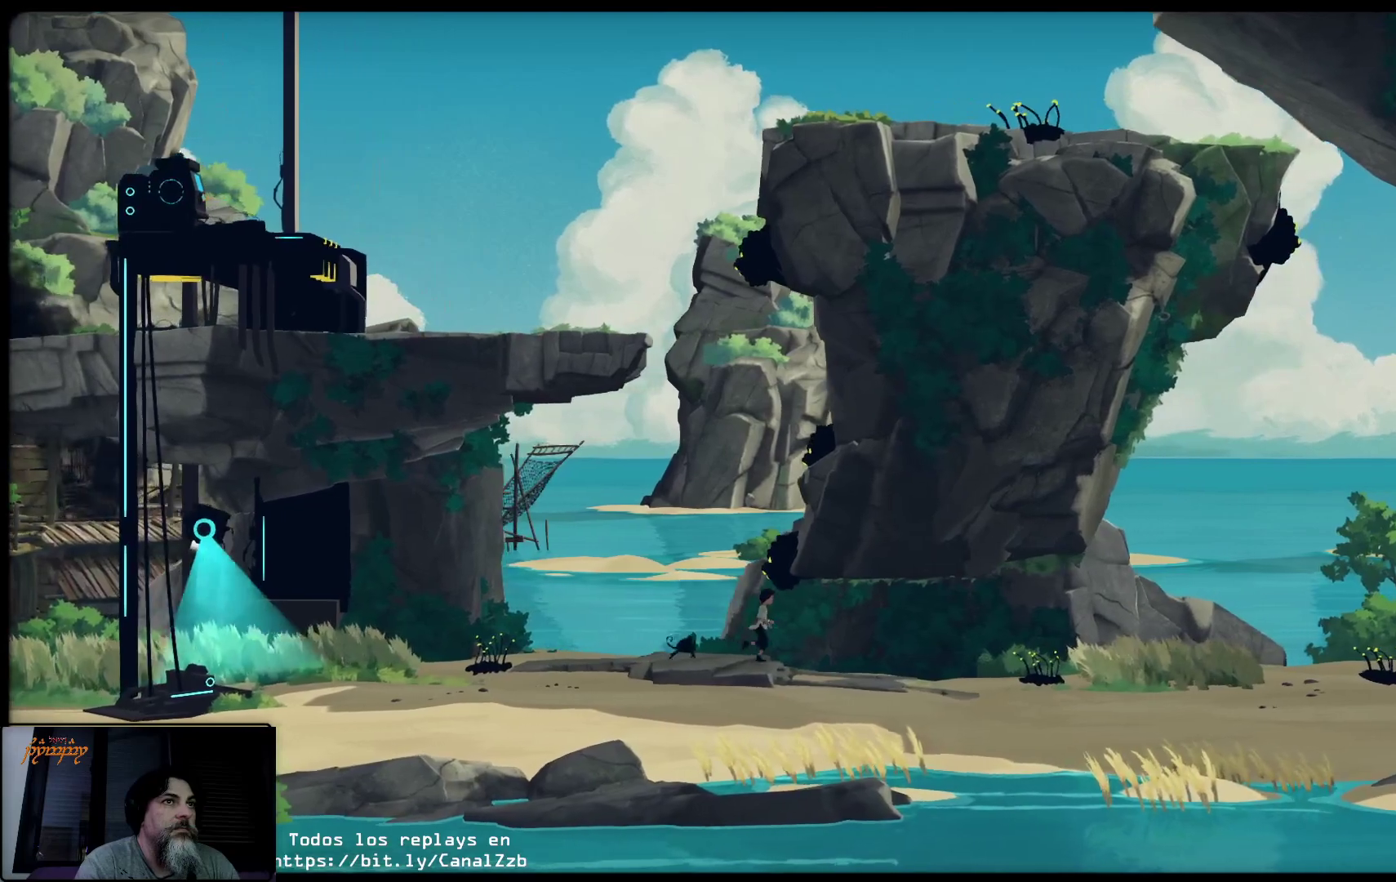
{"buttons": [], "left_stick": "right", "right_stick": "center", "events": []}
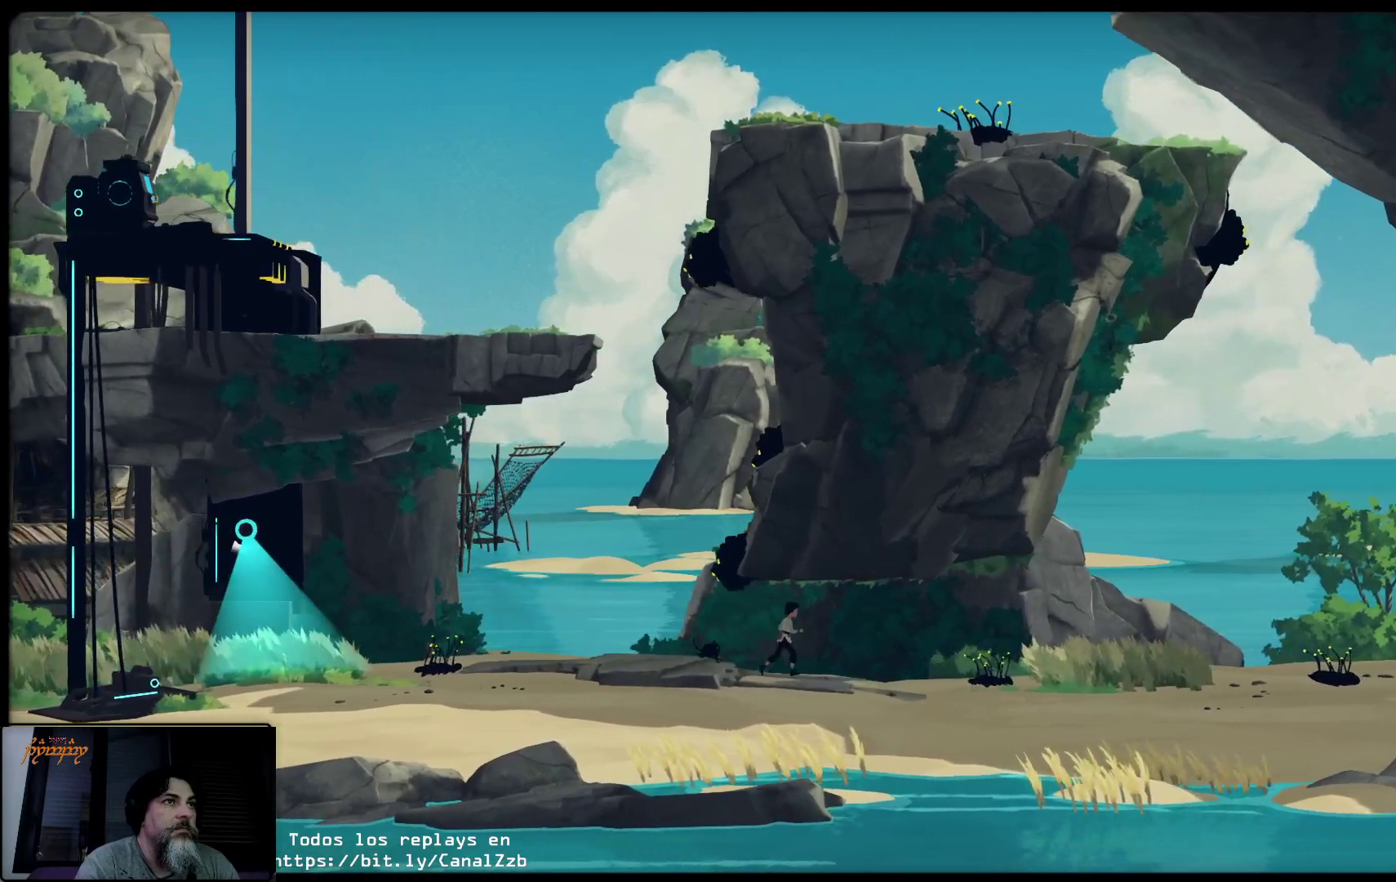
{"buttons": [], "left_stick": "right", "right_stick": "center", "events": []}
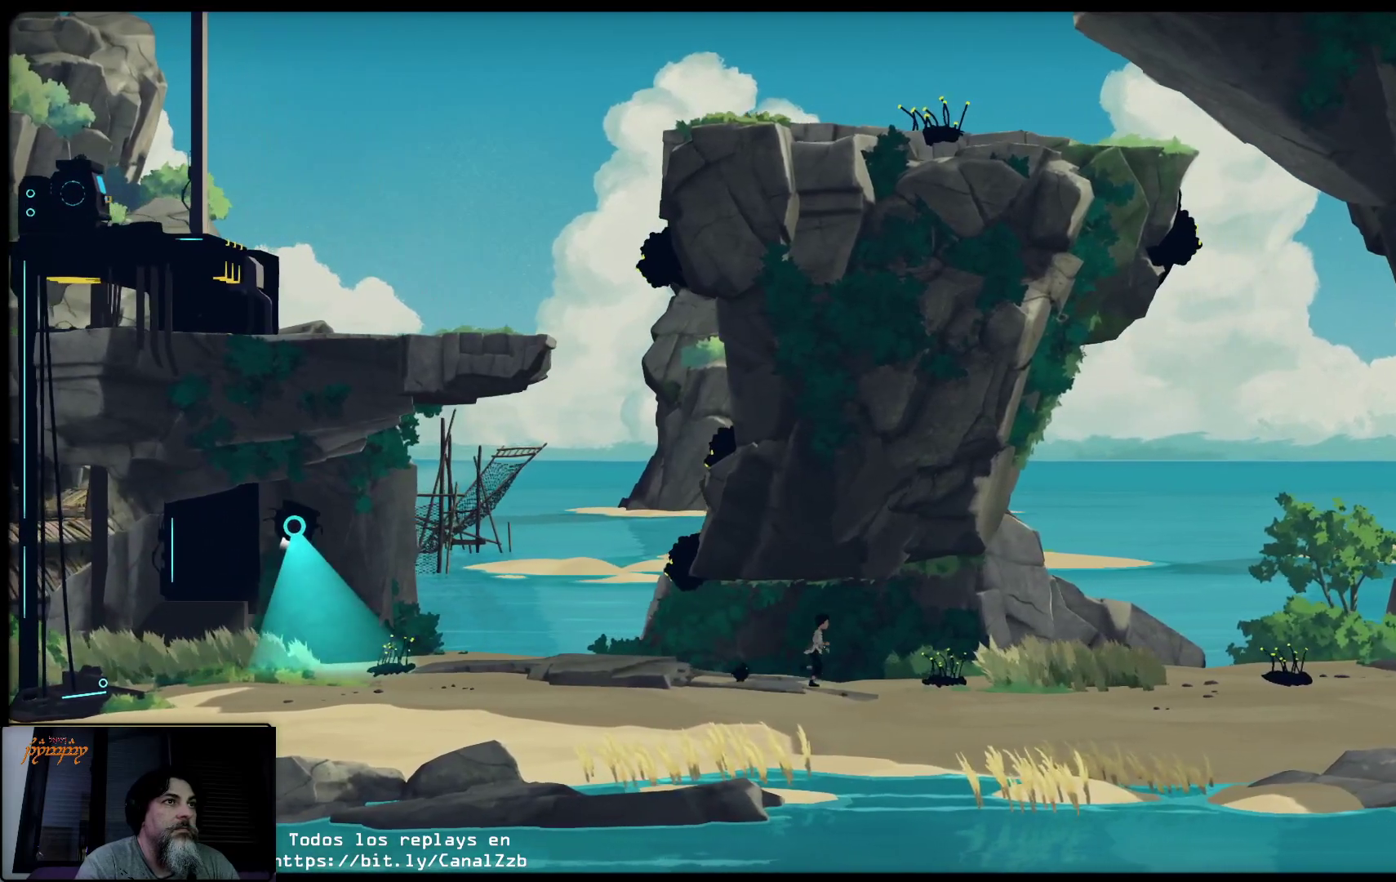
{"buttons": [], "left_stick": "right", "right_stick": "center", "events": []}
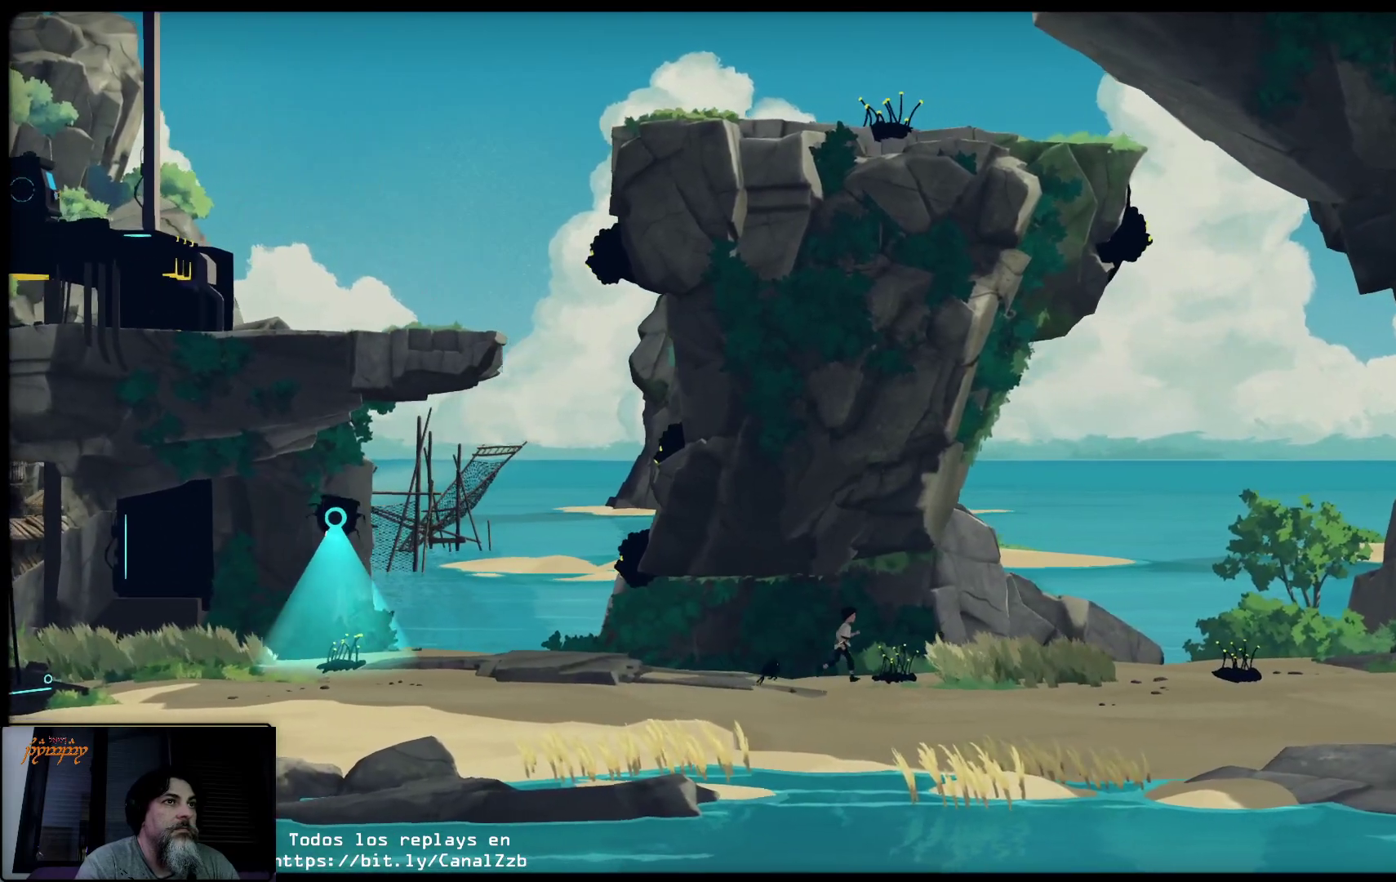
{"buttons": [], "left_stick": "right", "right_stick": "center", "events": []}
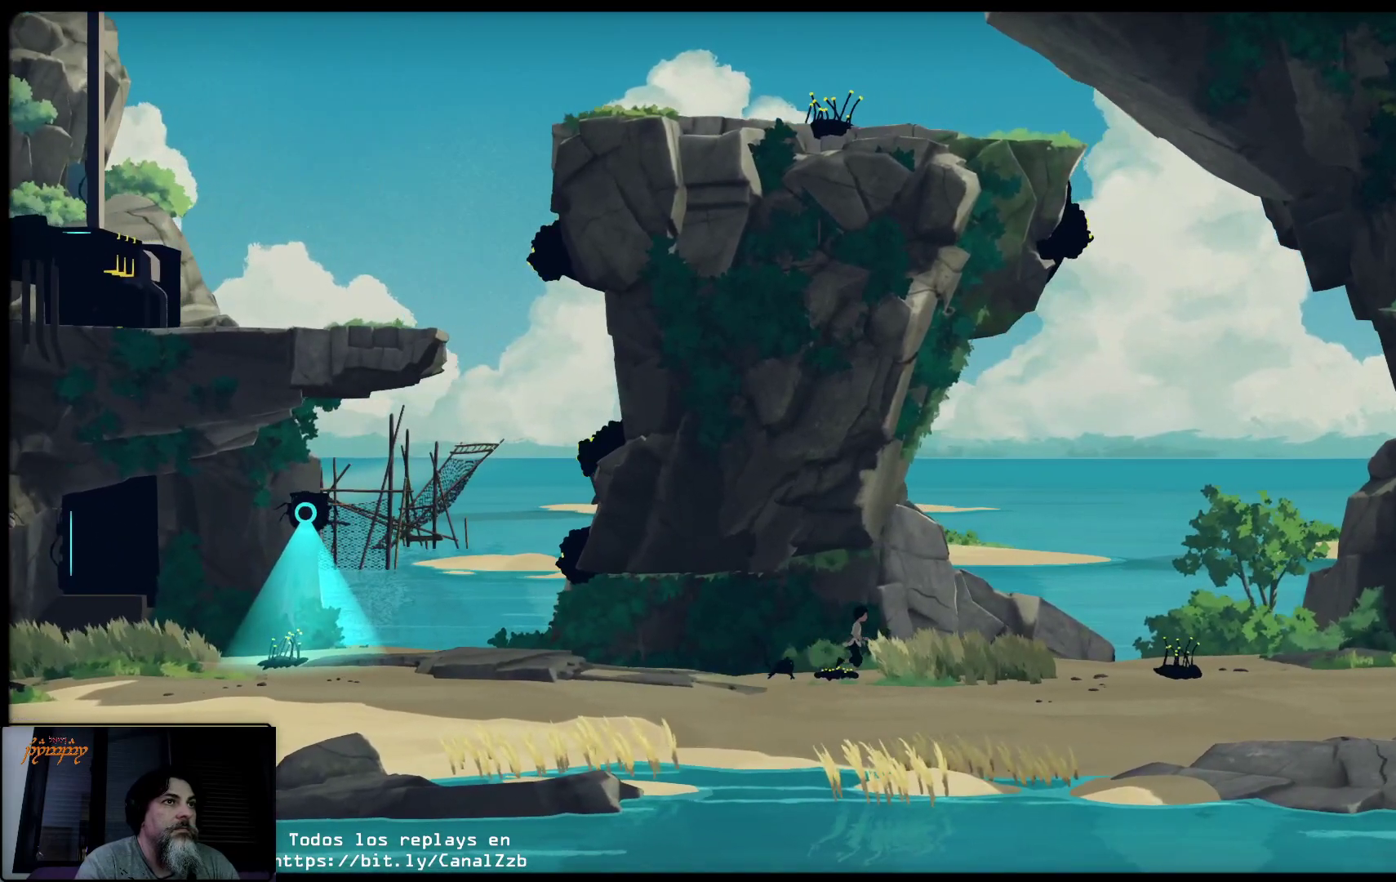
{"buttons": [], "left_stick": "right", "right_stick": "center", "events": []}
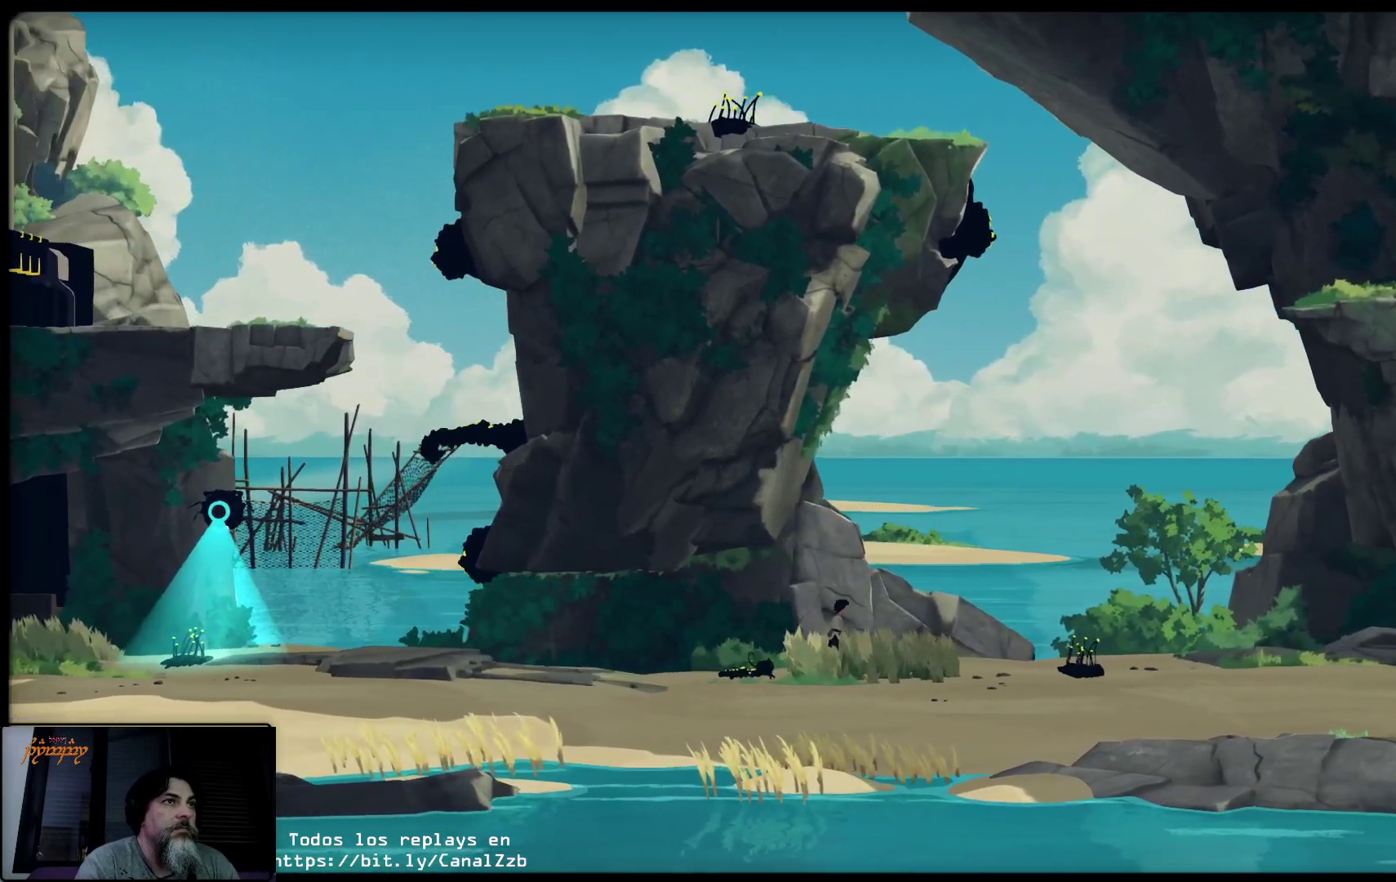
{"buttons": ["L2"], "left_stick": "center", "right_stick": "center", "events": [[67, "left_stick", "center"], [250, "L2", "down"]]}
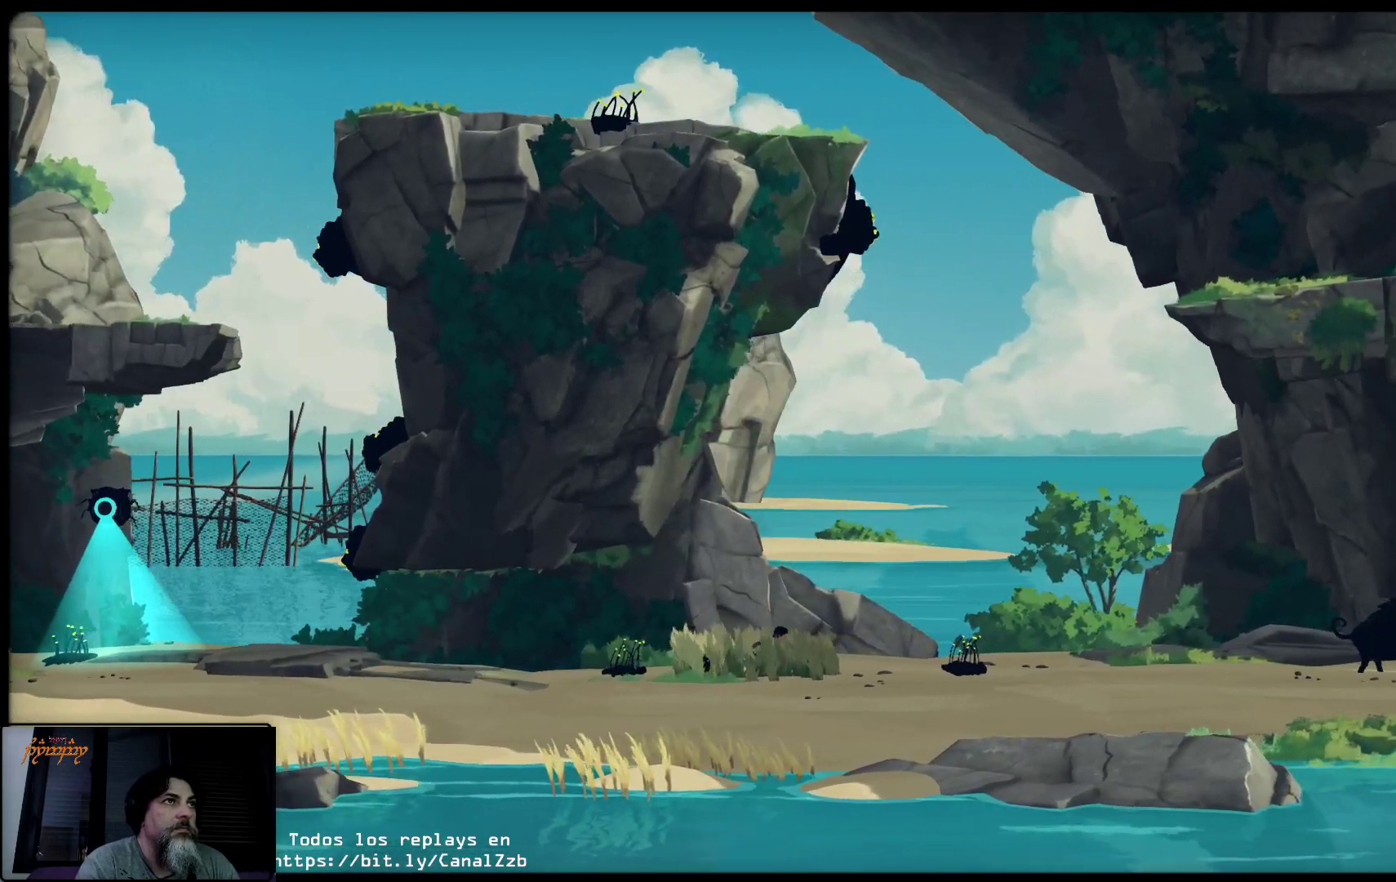
{"buttons": ["L2"], "left_stick": "center", "right_stick": "center", "events": []}
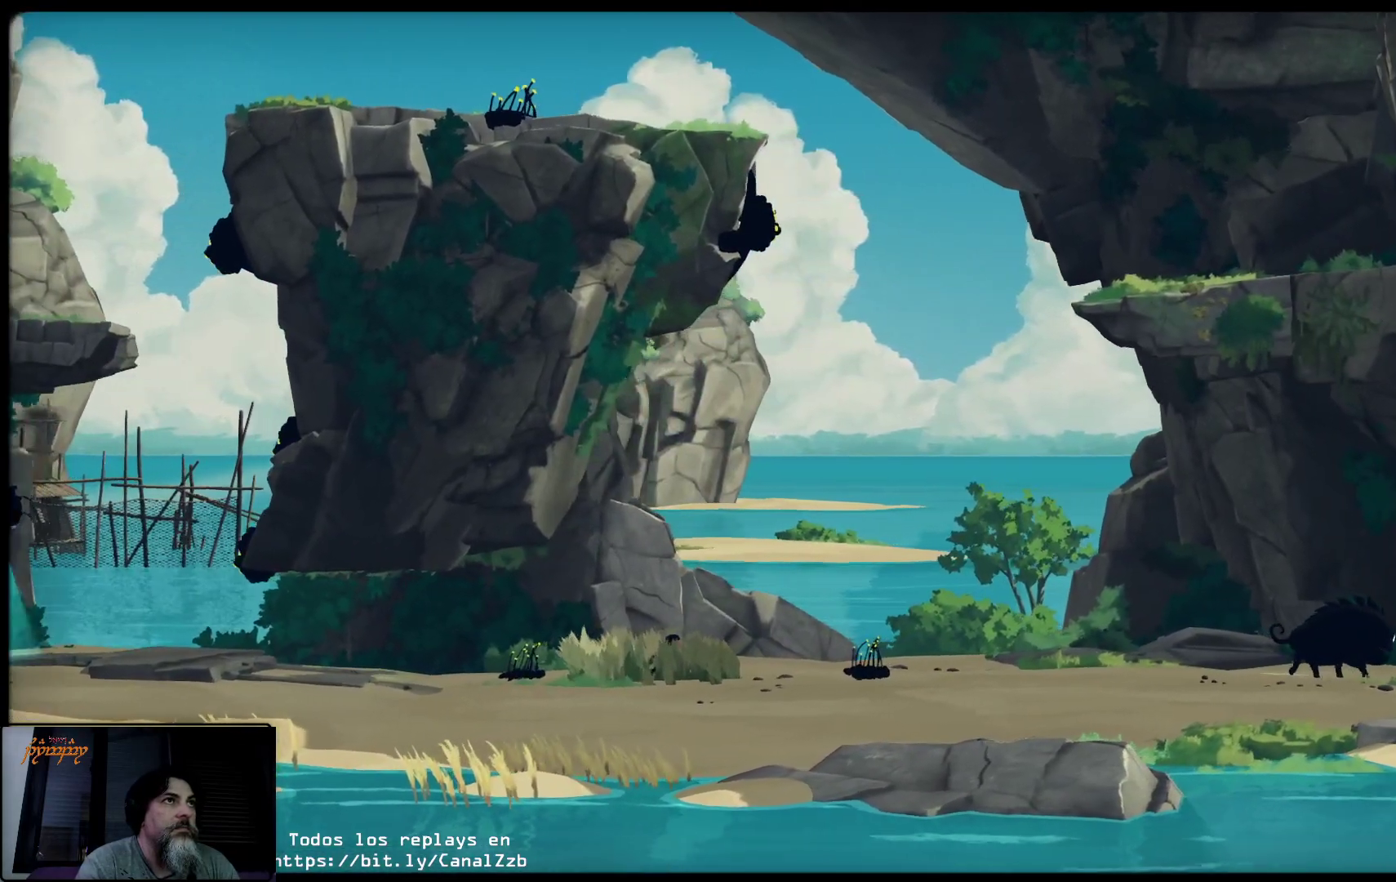
{"buttons": ["L2"], "left_stick": "center", "right_stick": "center", "events": []}
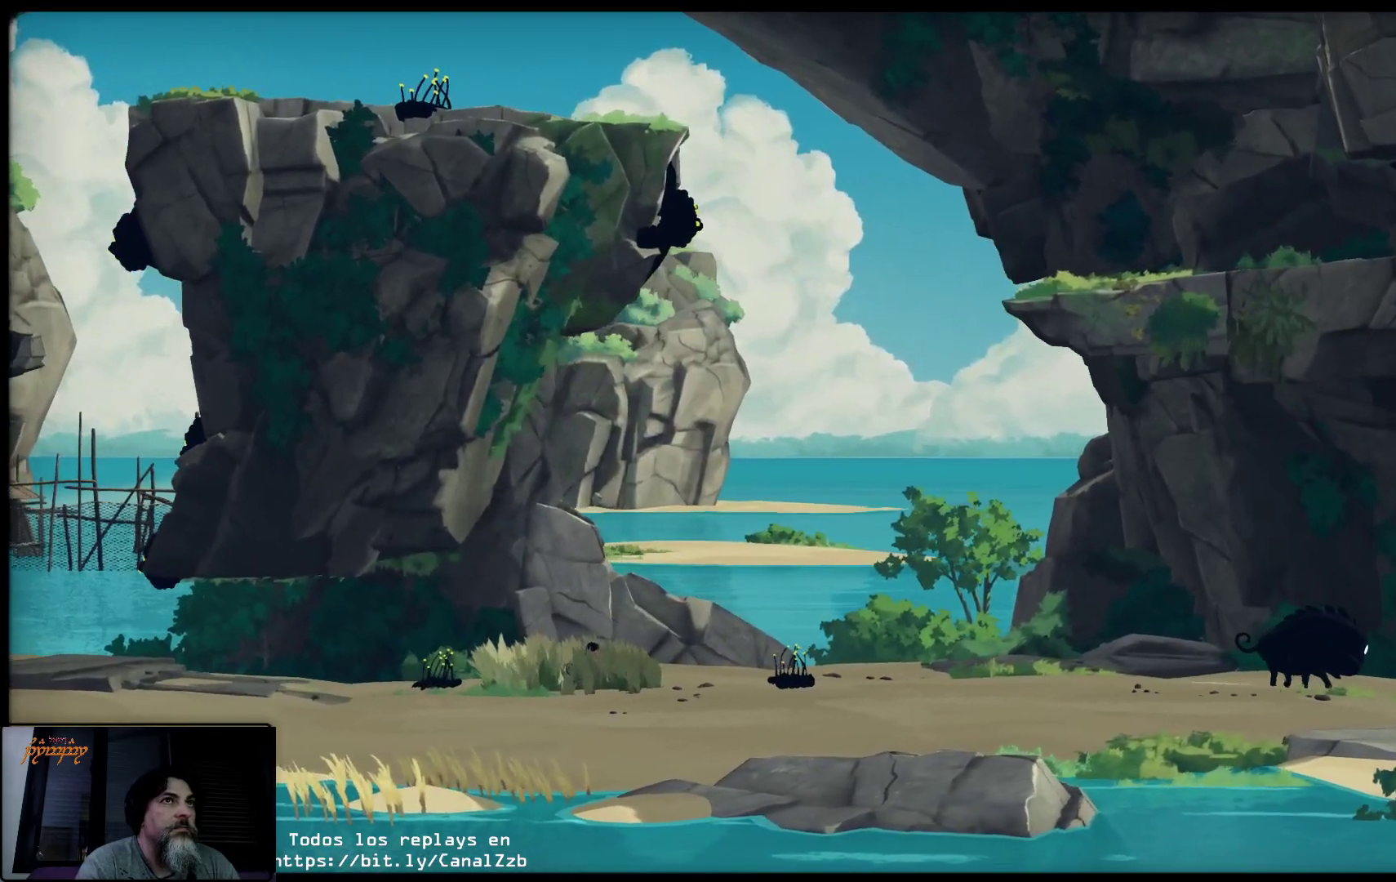
{"buttons": ["L2"], "left_stick": "center", "right_stick": "center", "events": []}